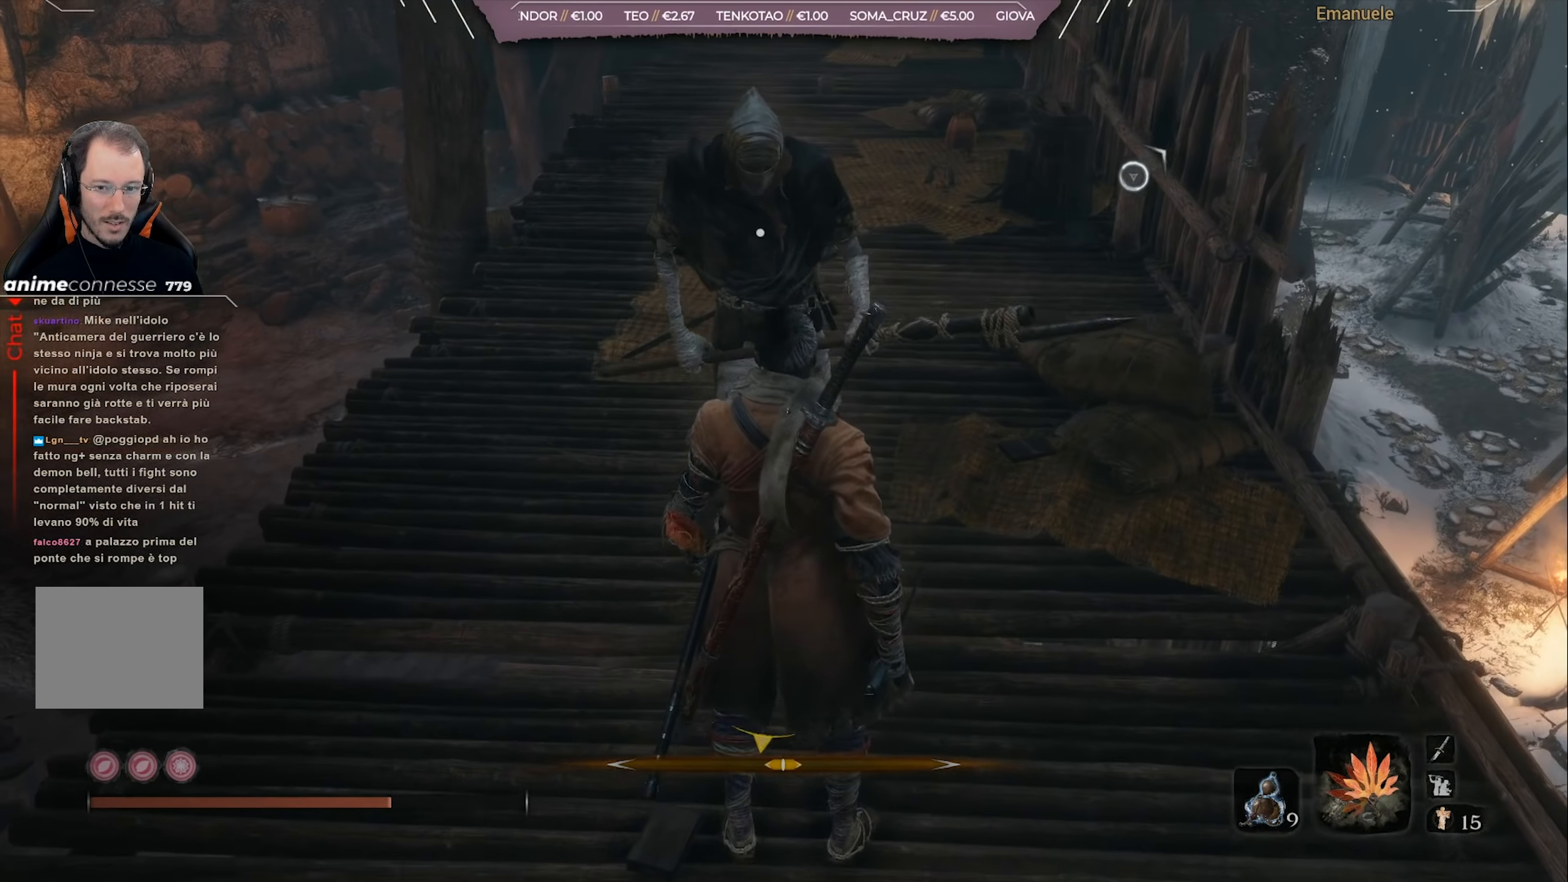
Gameplay with a controller (PlayStation layout); each line is a JSON object with the inputs held at the frame after it. "events" lists button and stick changes between this image and that frame as [ms after this image, input, new state], when the widget could be followed in between.
{"buttons": [], "left_stick": "center", "right_stick": "center", "events": []}
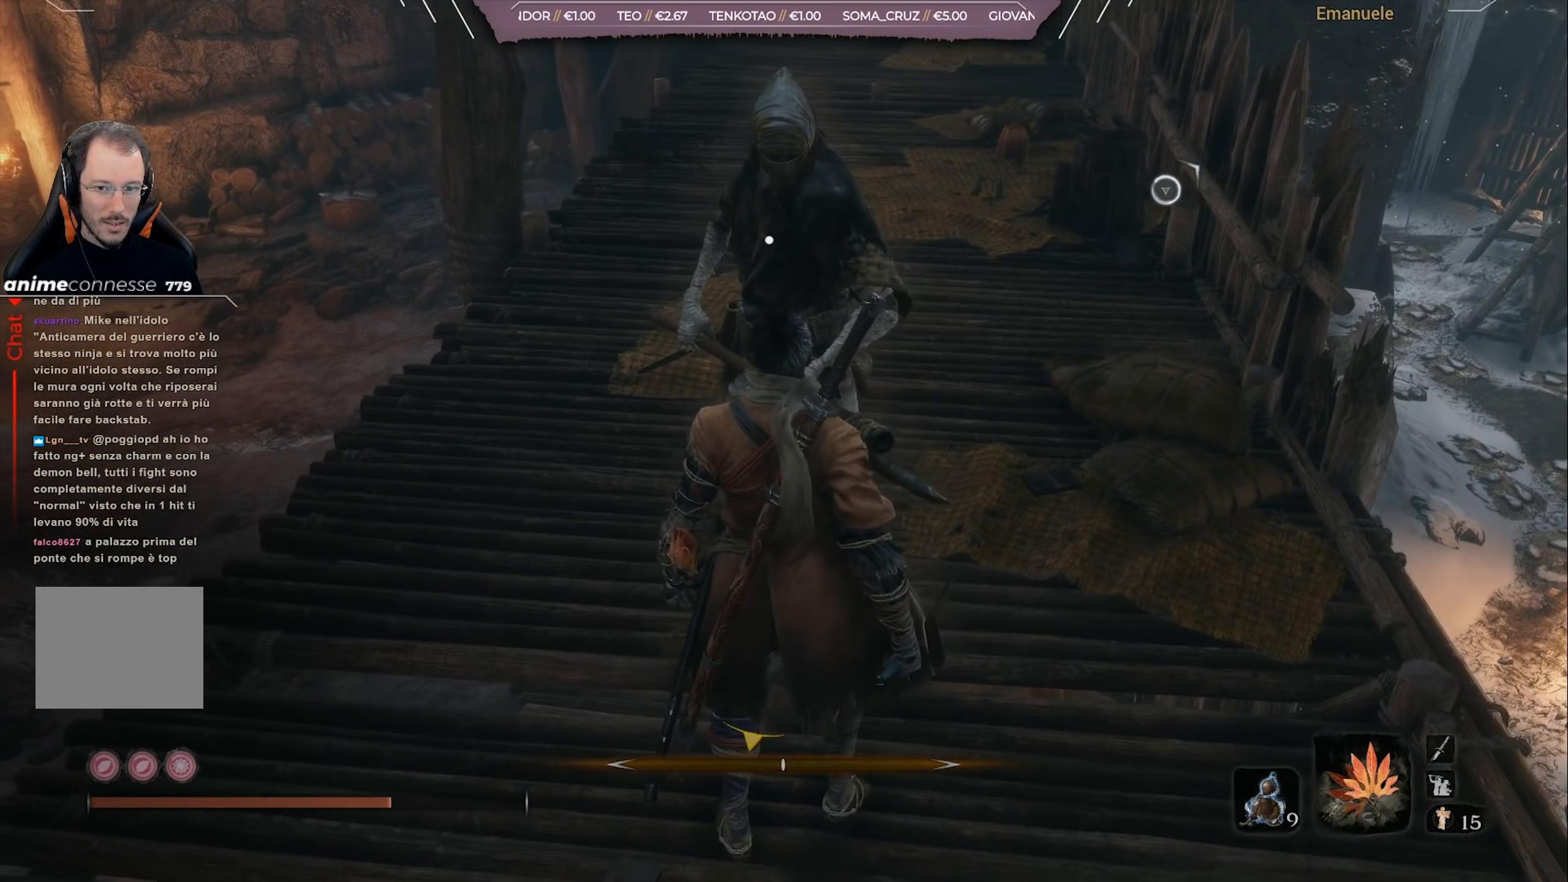
{"buttons": [], "left_stick": "center", "right_stick": "center", "events": []}
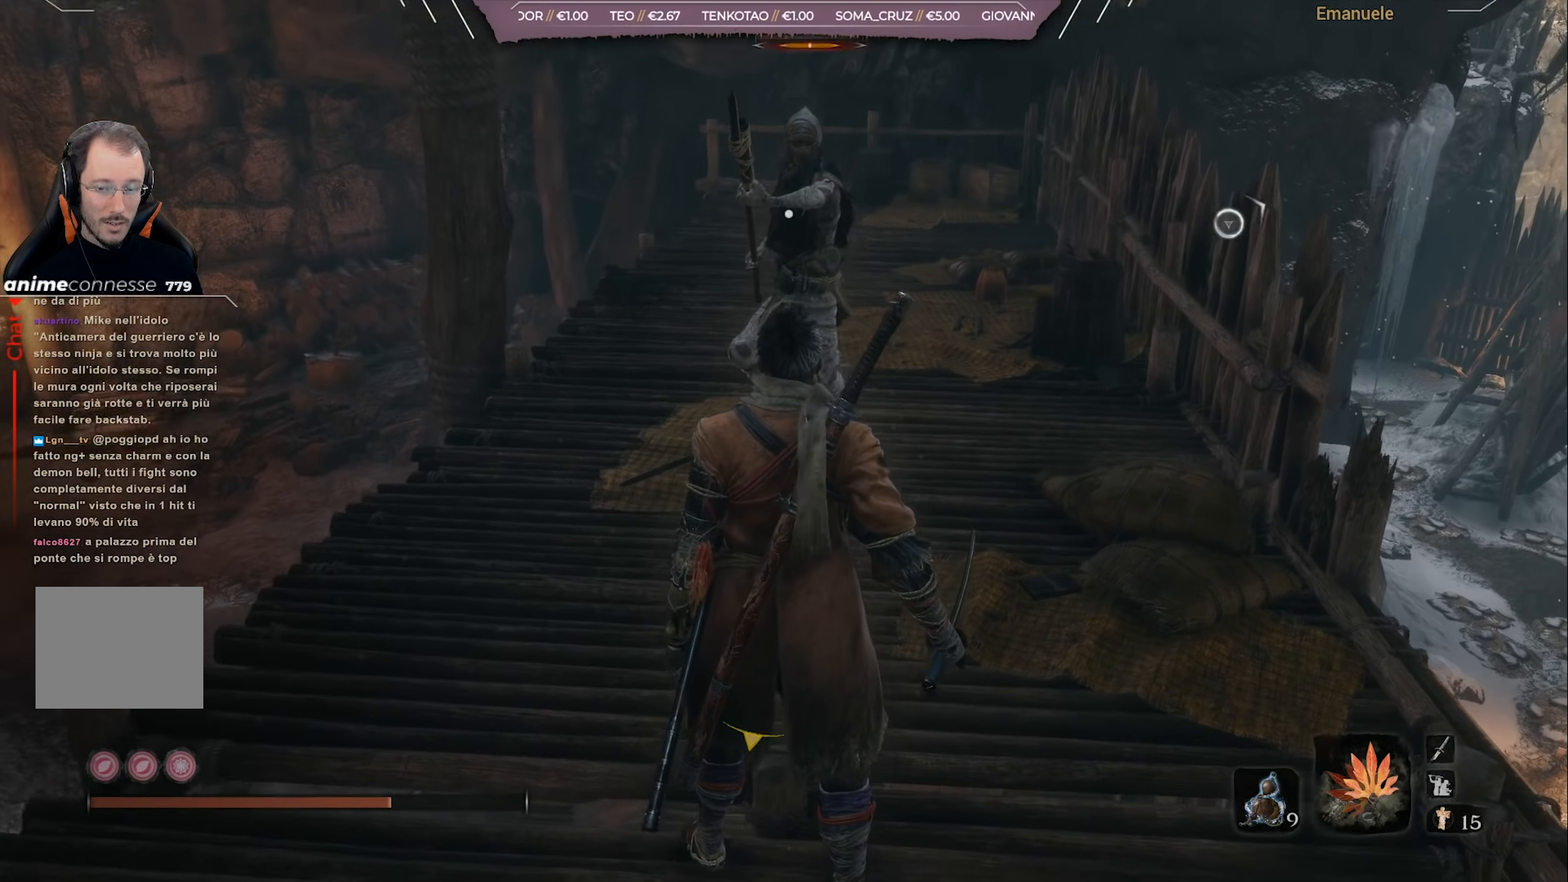
{"buttons": [], "left_stick": "up-right", "right_stick": "center", "events": [[200, "left_stick", "up-right"]]}
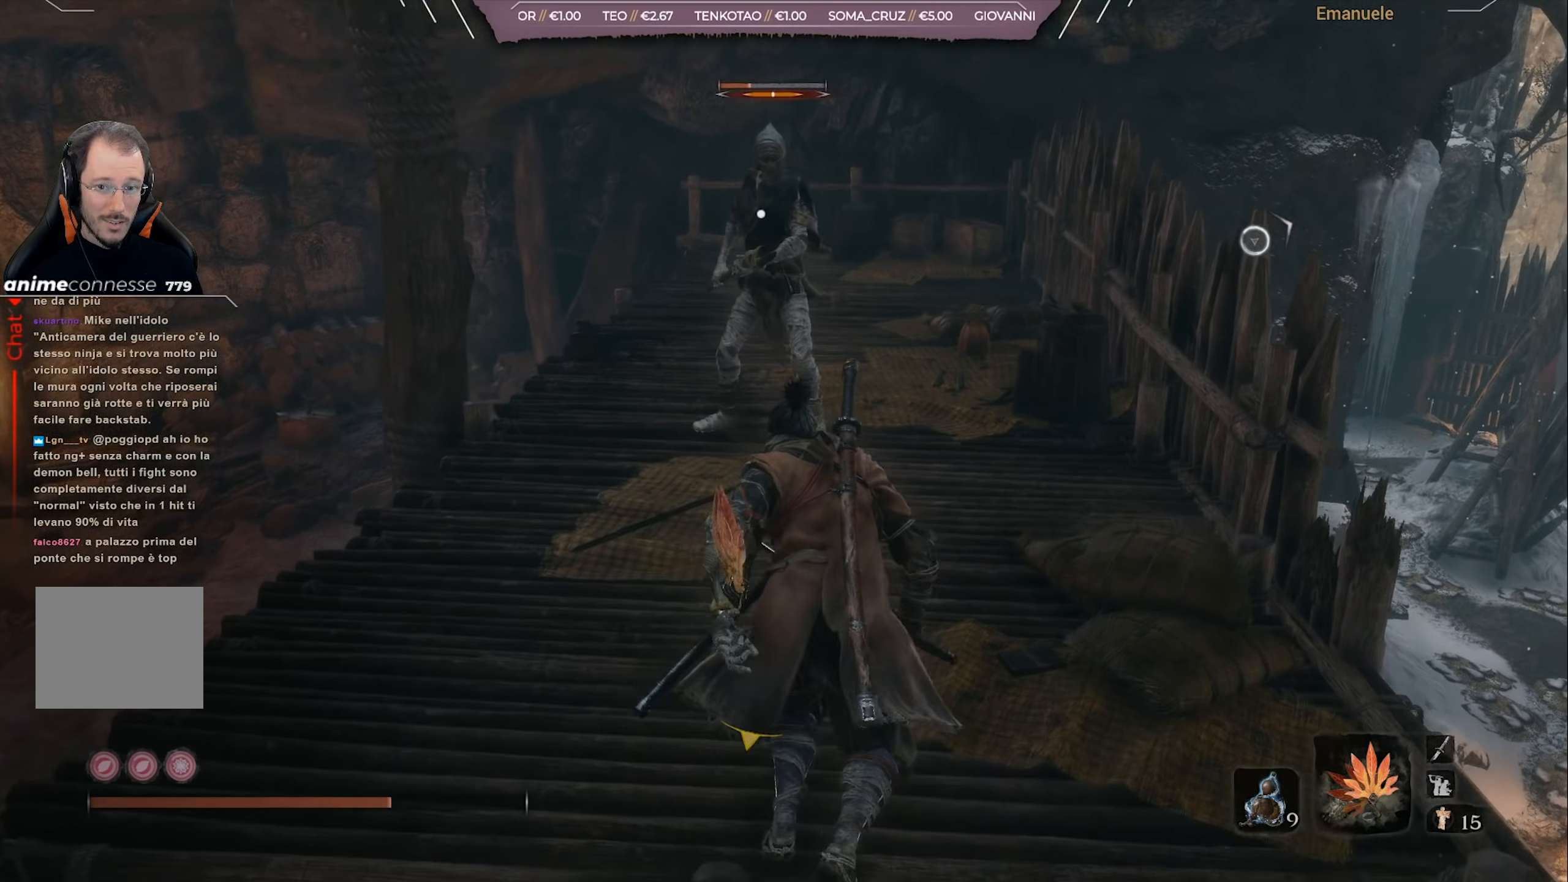
{"buttons": [], "left_stick": "up", "right_stick": "center", "events": [[433, "left_stick", "up"]]}
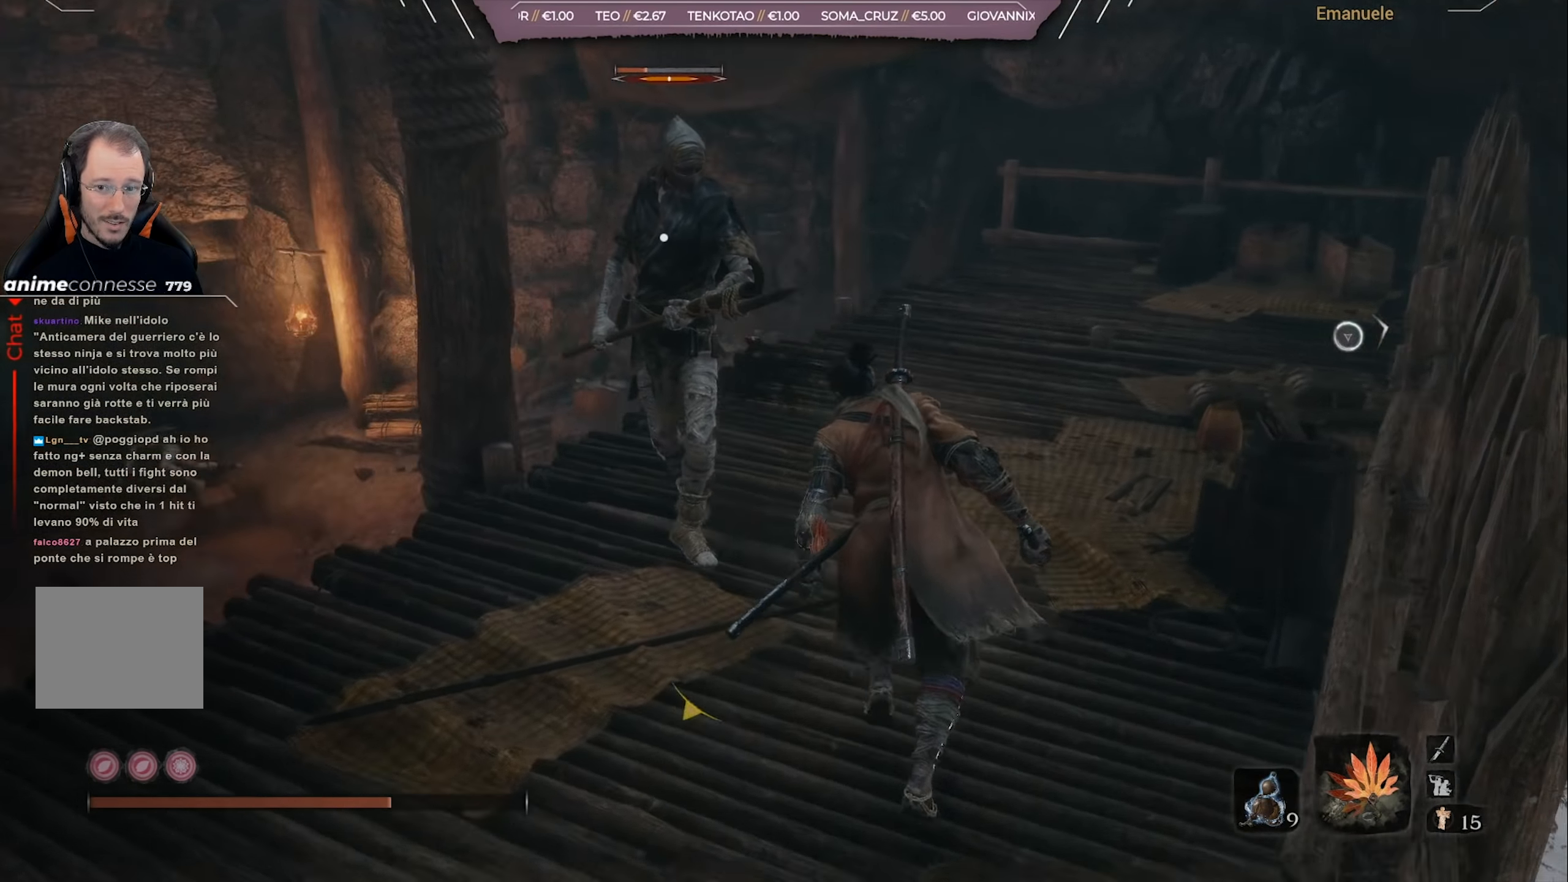
{"buttons": [], "left_stick": "up-right", "right_stick": "center", "events": [[184, "left_stick", "center"], [501, "left_stick", "up-right"]]}
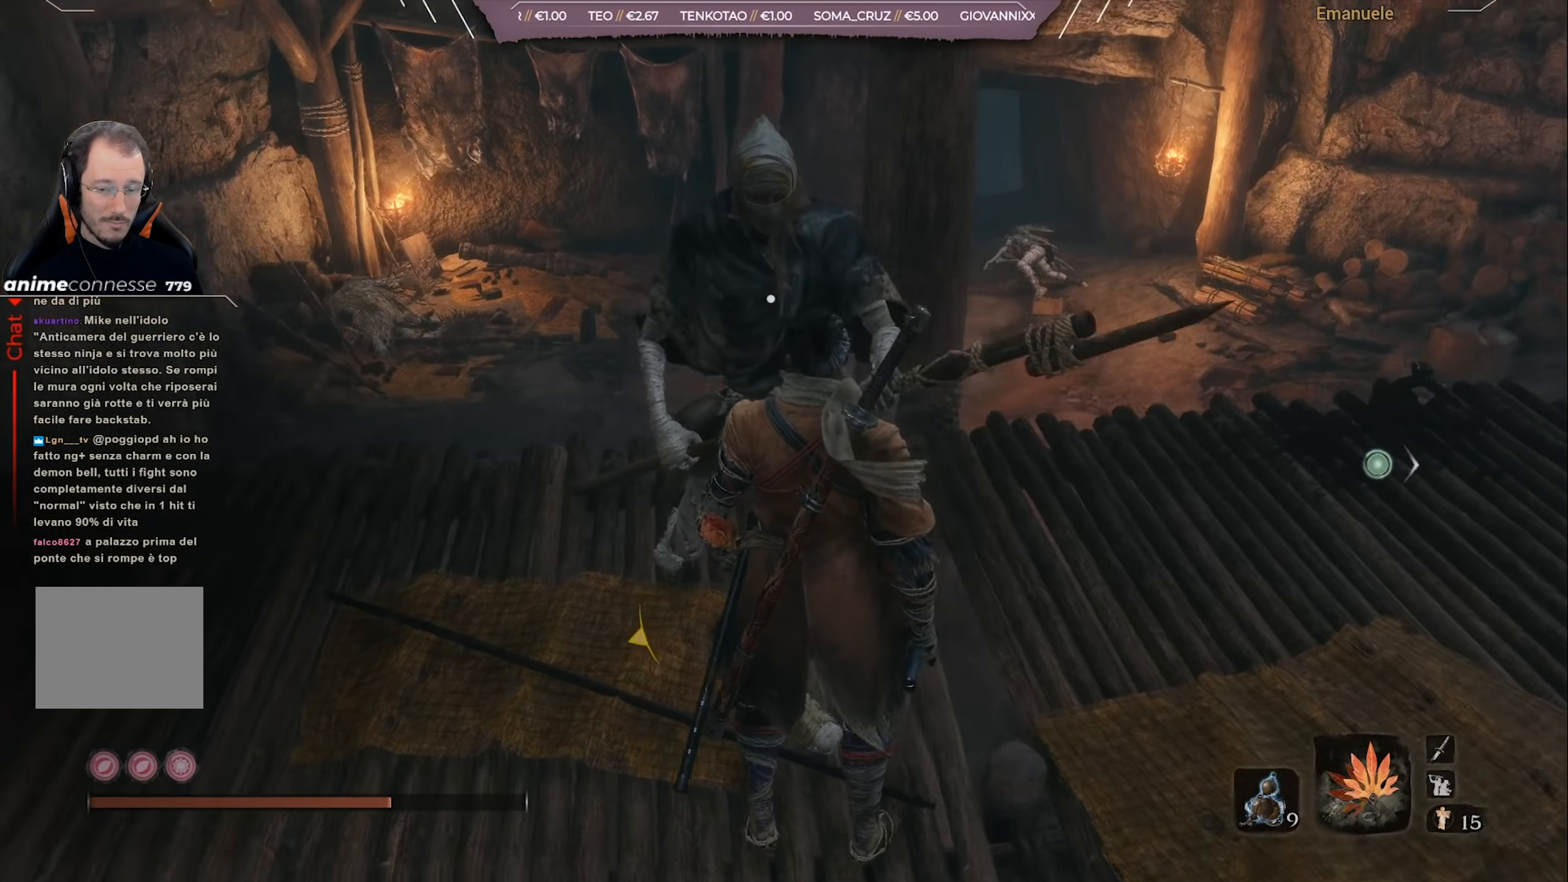
{"buttons": [], "left_stick": "center", "right_stick": "center", "events": [[200, "left_stick", "center"], [267, "left_stick", "up-right"], [300, "L1", "down"], [433, "L1", "up"], [433, "left_stick", "center"]]}
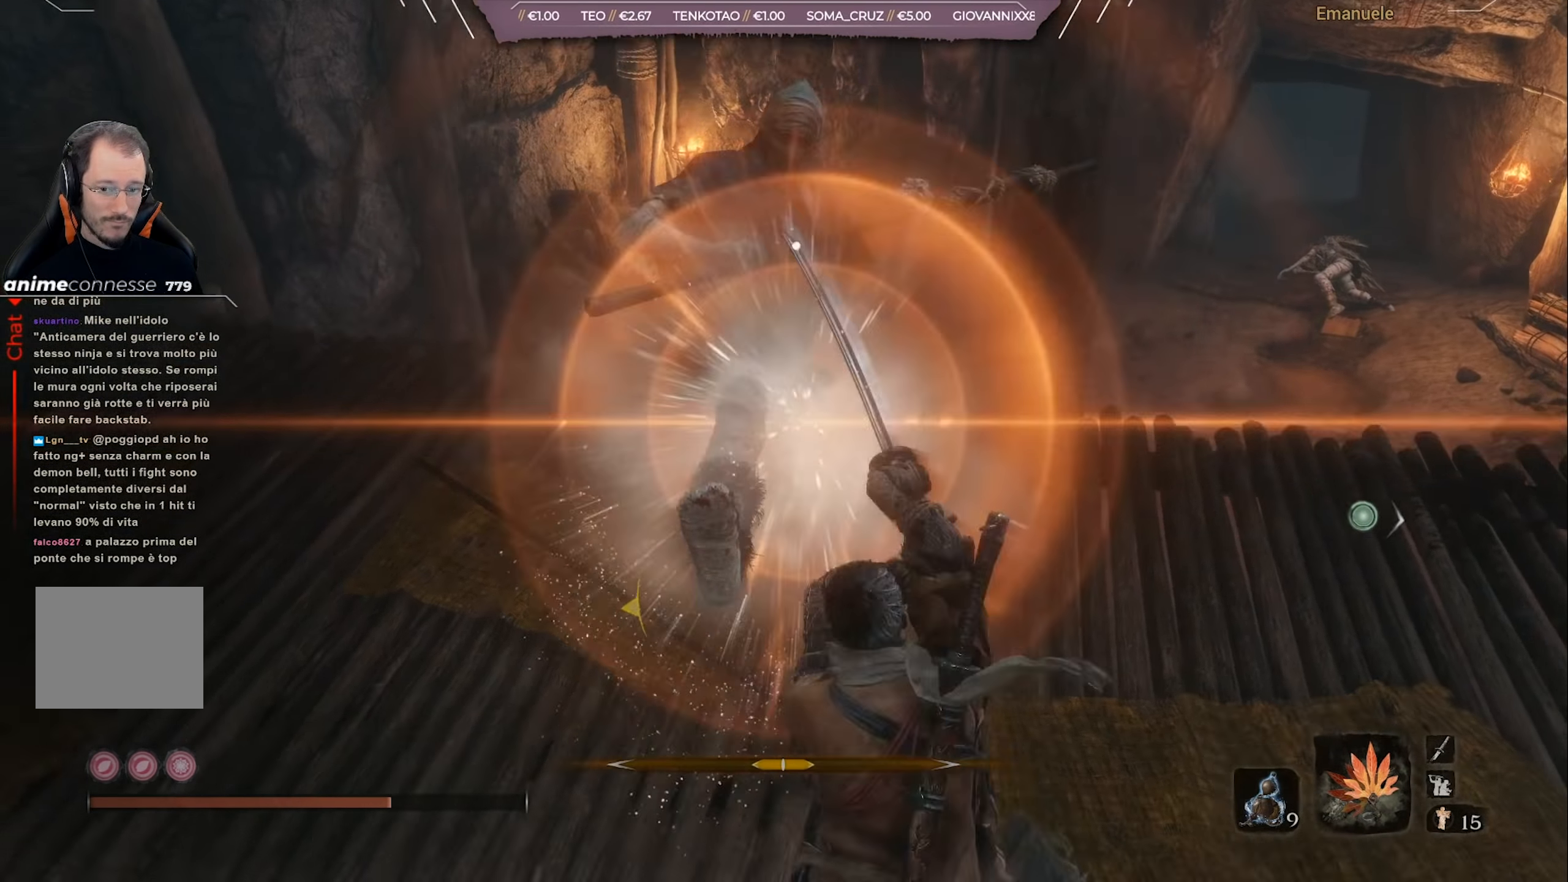
{"buttons": [], "left_stick": "up-right", "right_stick": "center", "events": [[300, "left_stick", "up-right"]]}
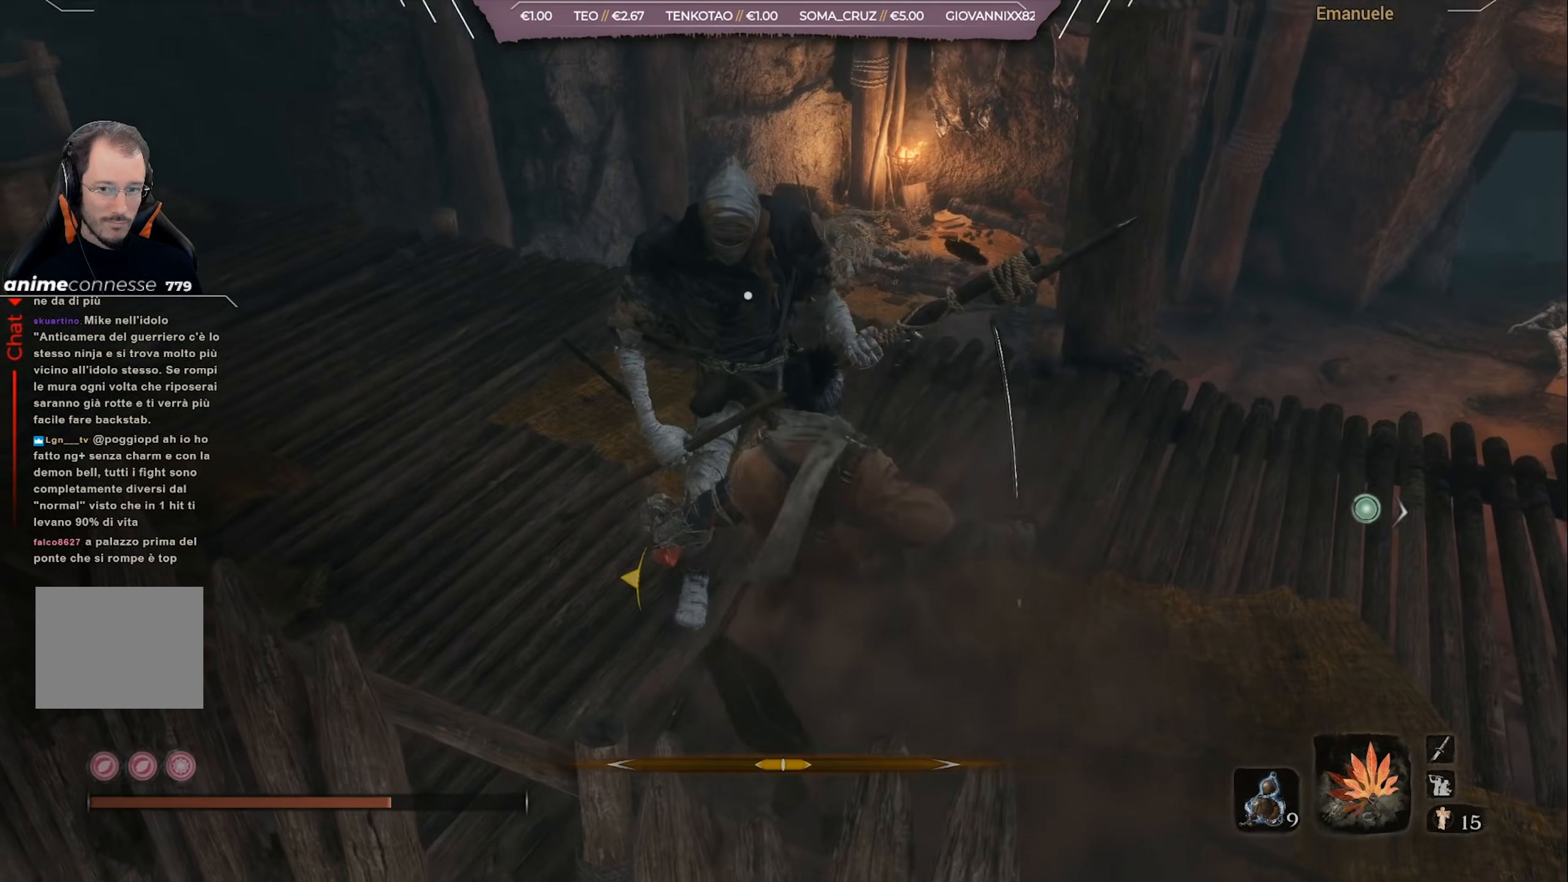
{"buttons": [], "left_stick": "center", "right_stick": "center", "events": [[333, "left_stick", "center"]]}
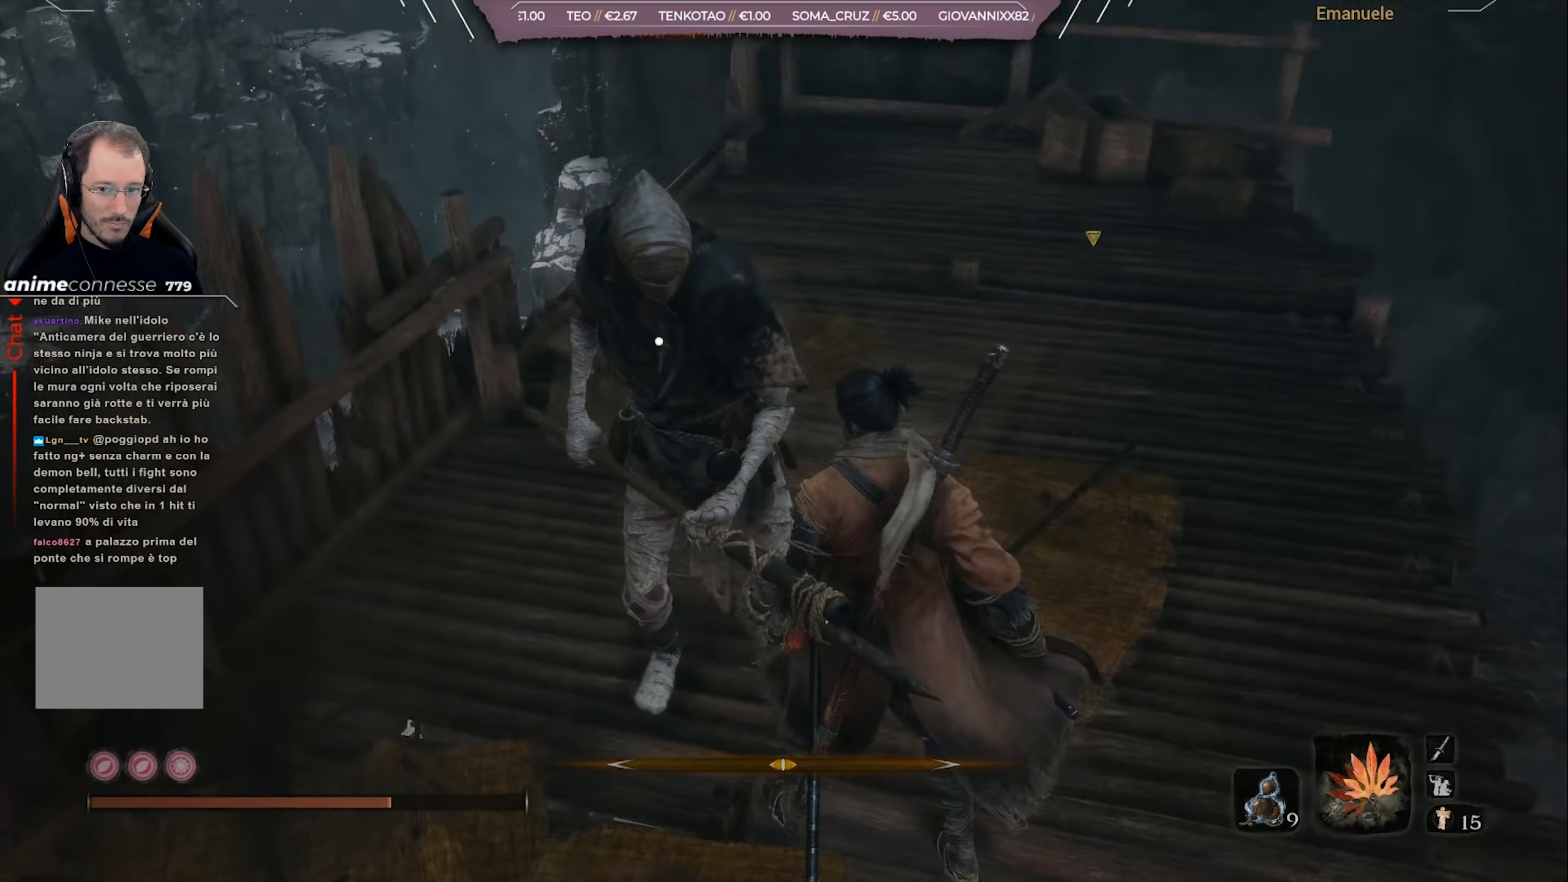
{"buttons": [], "left_stick": "center", "right_stick": "center", "events": []}
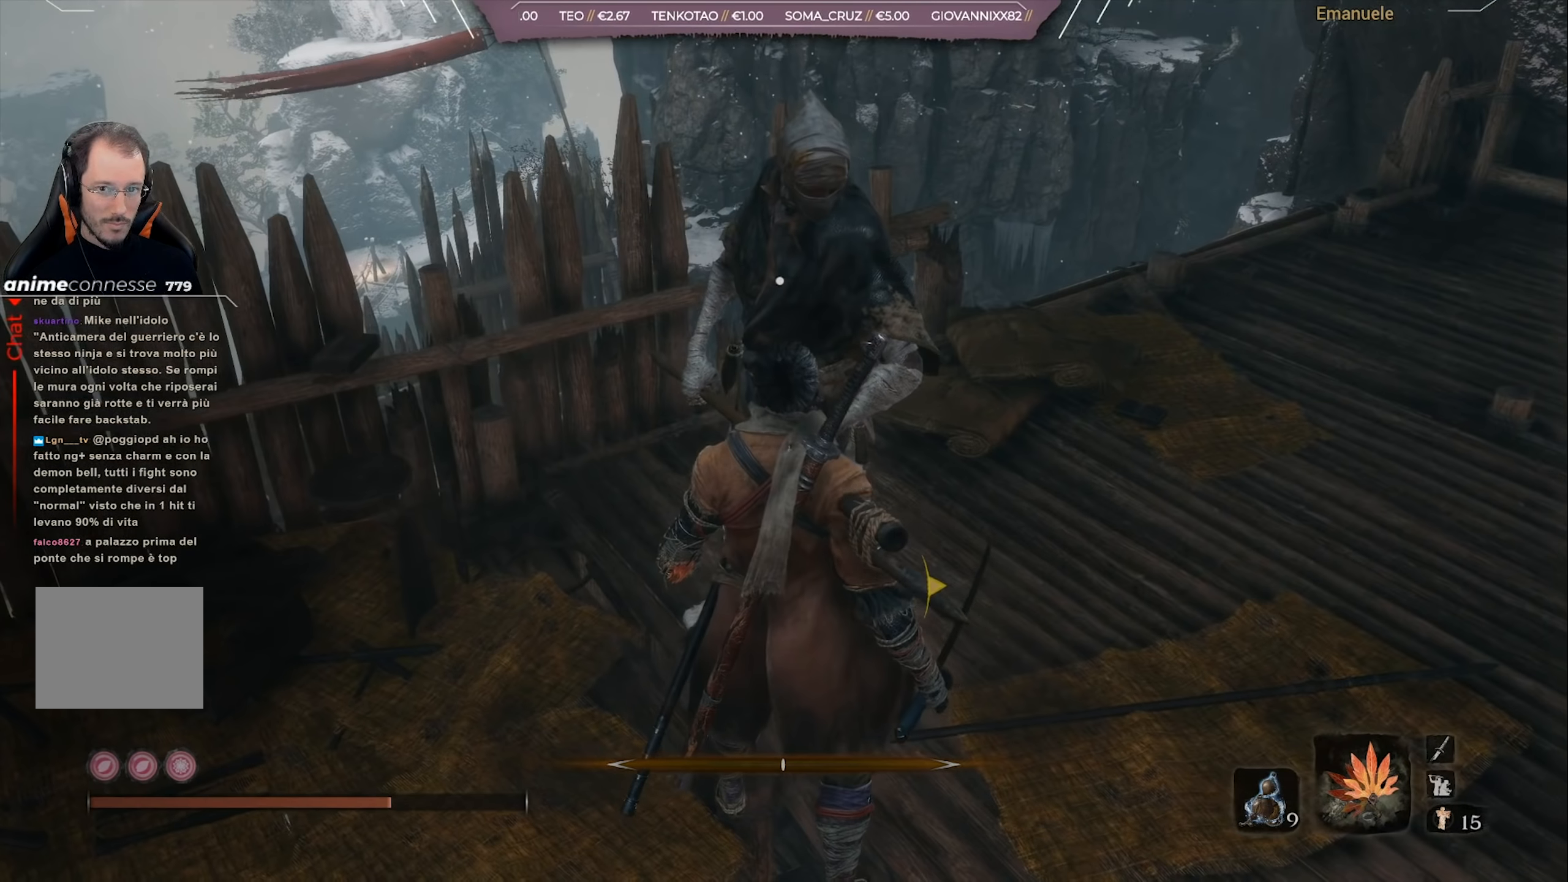
{"buttons": ["START"], "left_stick": "center", "right_stick": "center", "events": [[133, "left_stick", "up-right"], [300, "left_stick", "center"], [333, "START", "down"]]}
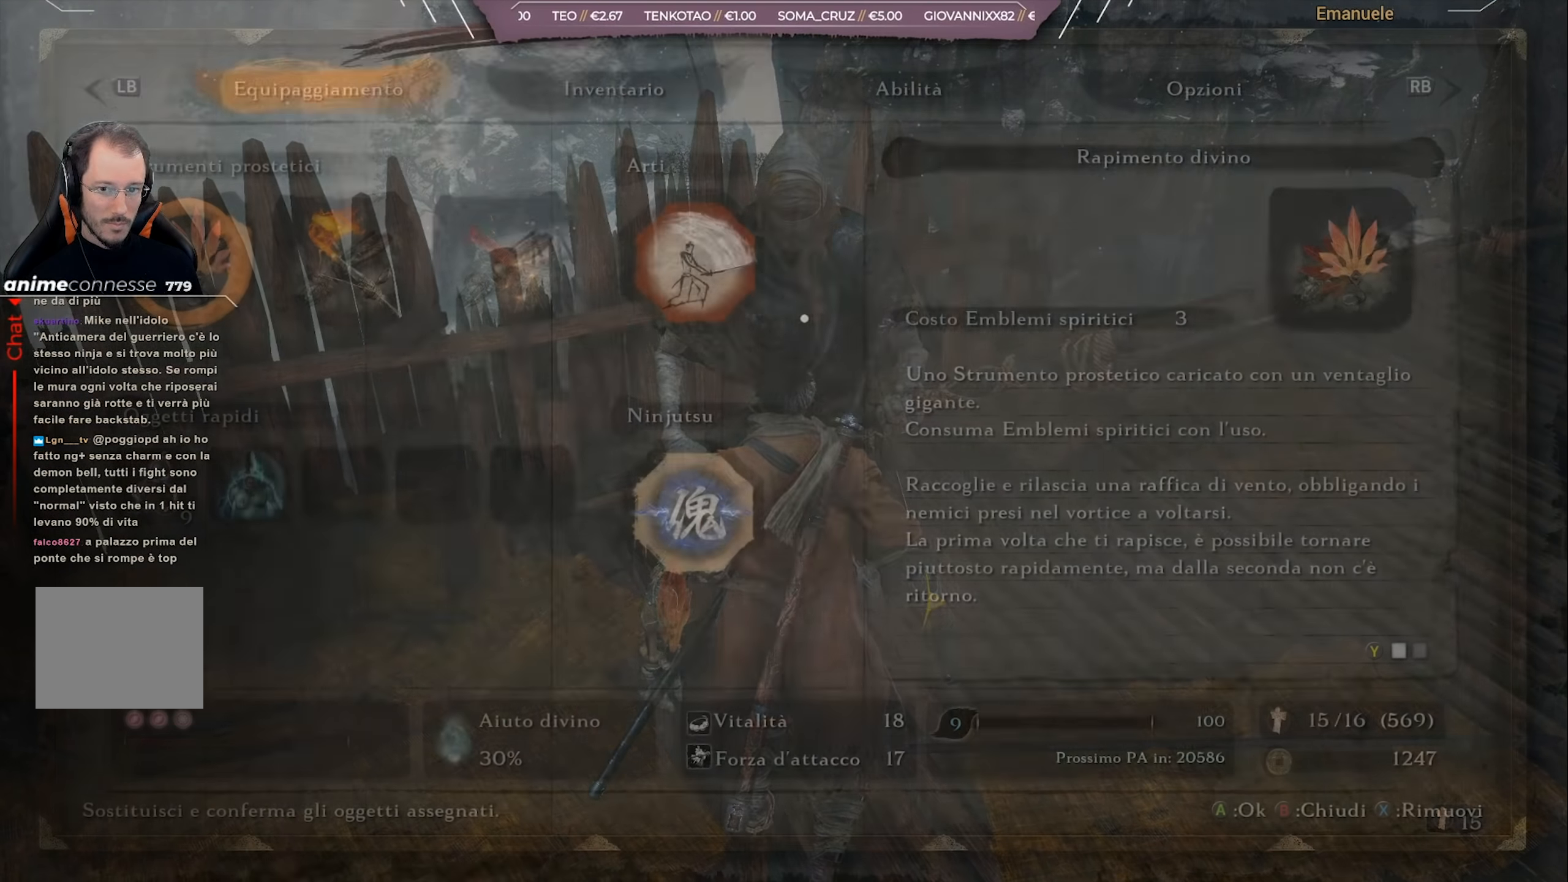
{"buttons": [], "left_stick": "center", "right_stick": "center", "events": [[33, "START", "up"], [467, "DPAD_RIGHT", "down"], [501, "DPAD_RIGHT", "up"]]}
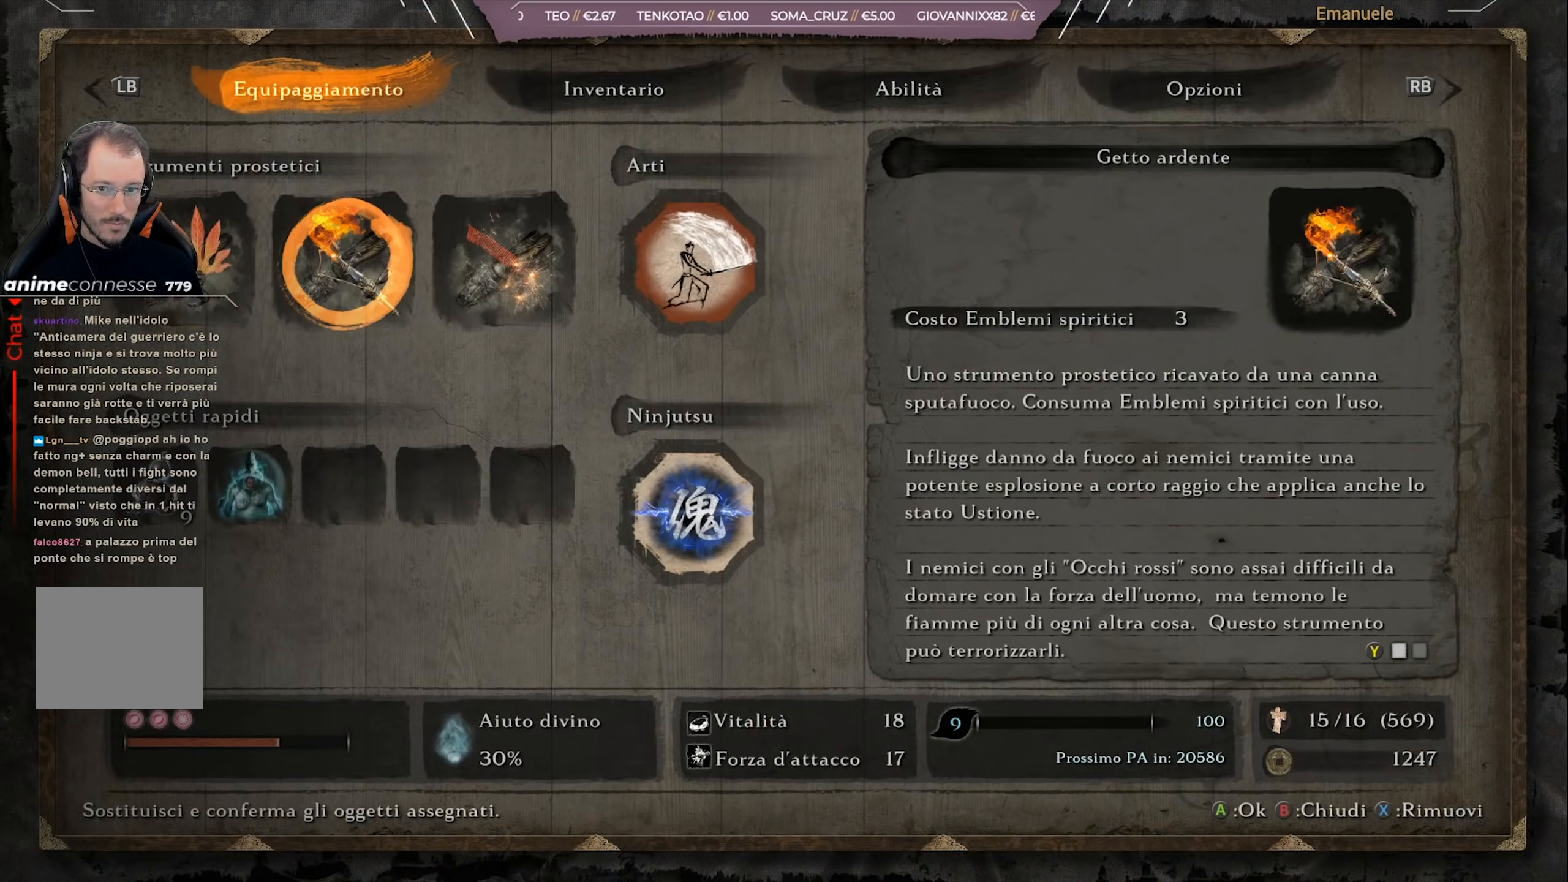
{"buttons": ["CROSS"], "left_stick": "center", "right_stick": "center", "events": [[267, "DPAD_RIGHT", "down"], [300, "DPAD_RIGHT", "up"], [367, "DPAD_RIGHT", "down"], [500, "CROSS", "down"], [500, "DPAD_RIGHT", "up"]]}
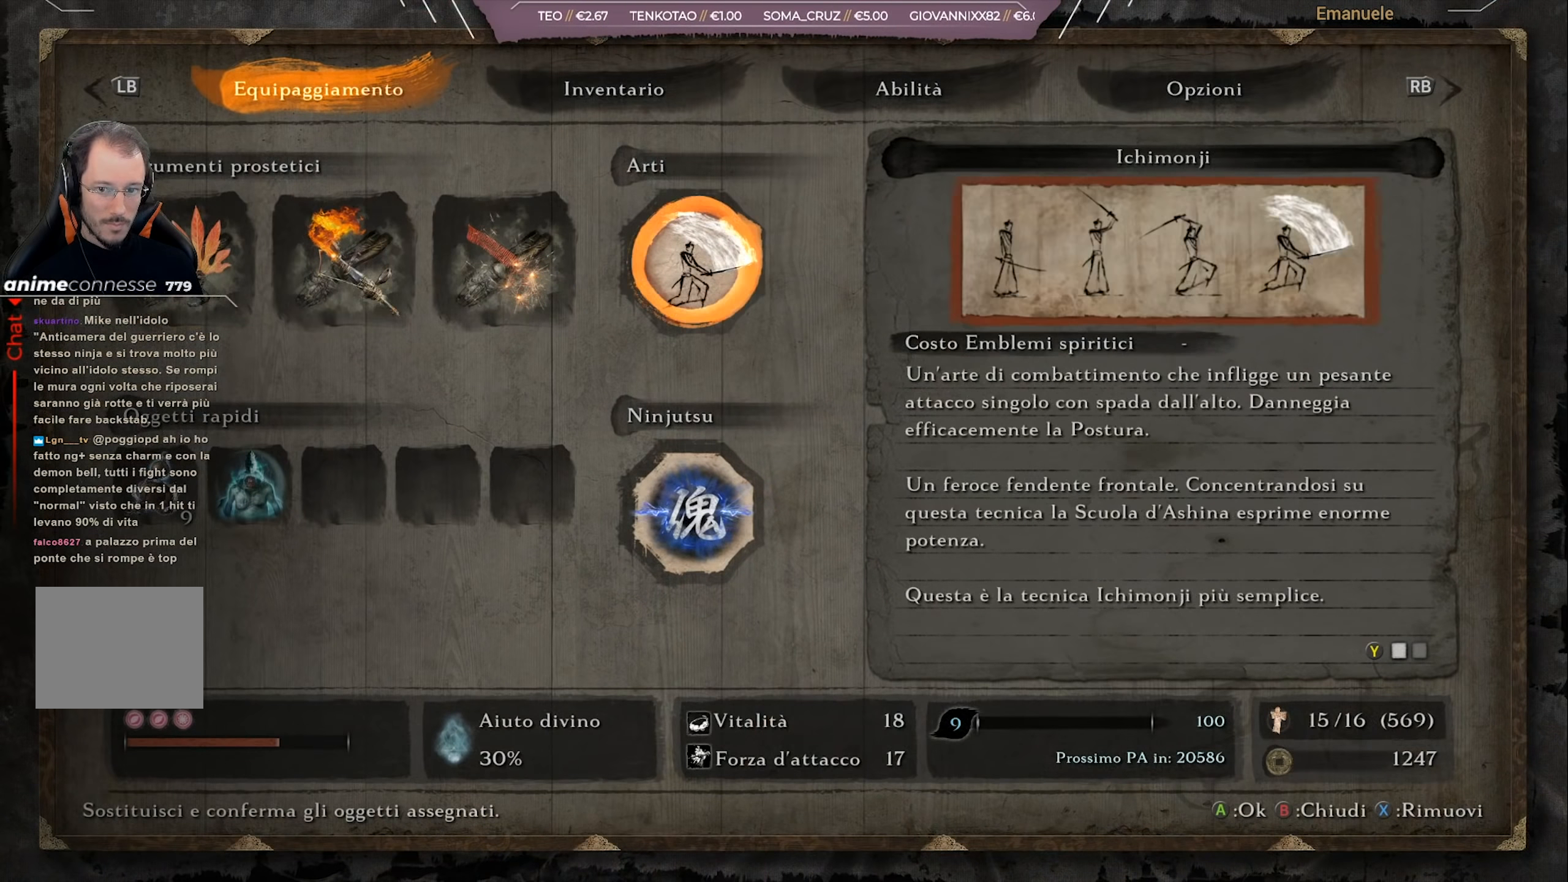
{"buttons": ["DPAD_UP"], "left_stick": "center", "right_stick": "center", "events": [[100, "CROSS", "up"], [467, "DPAD_UP", "down"]]}
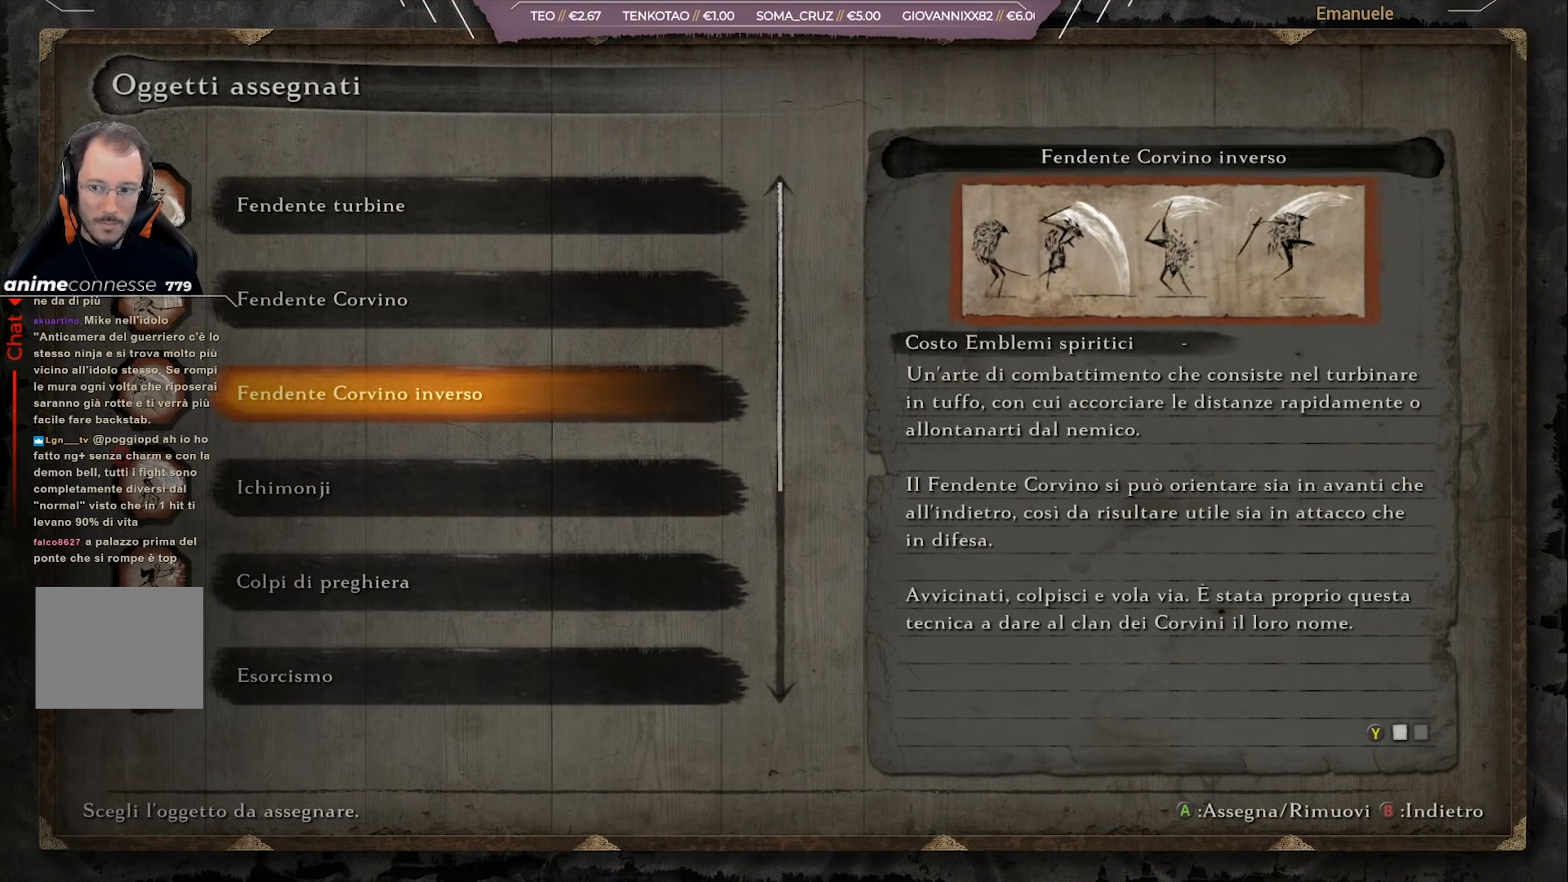
{"buttons": ["DPAD_UP"], "left_stick": "center", "right_stick": "center", "events": [[67, "DPAD_UP", "up"], [134, "DPAD_UP", "down"]]}
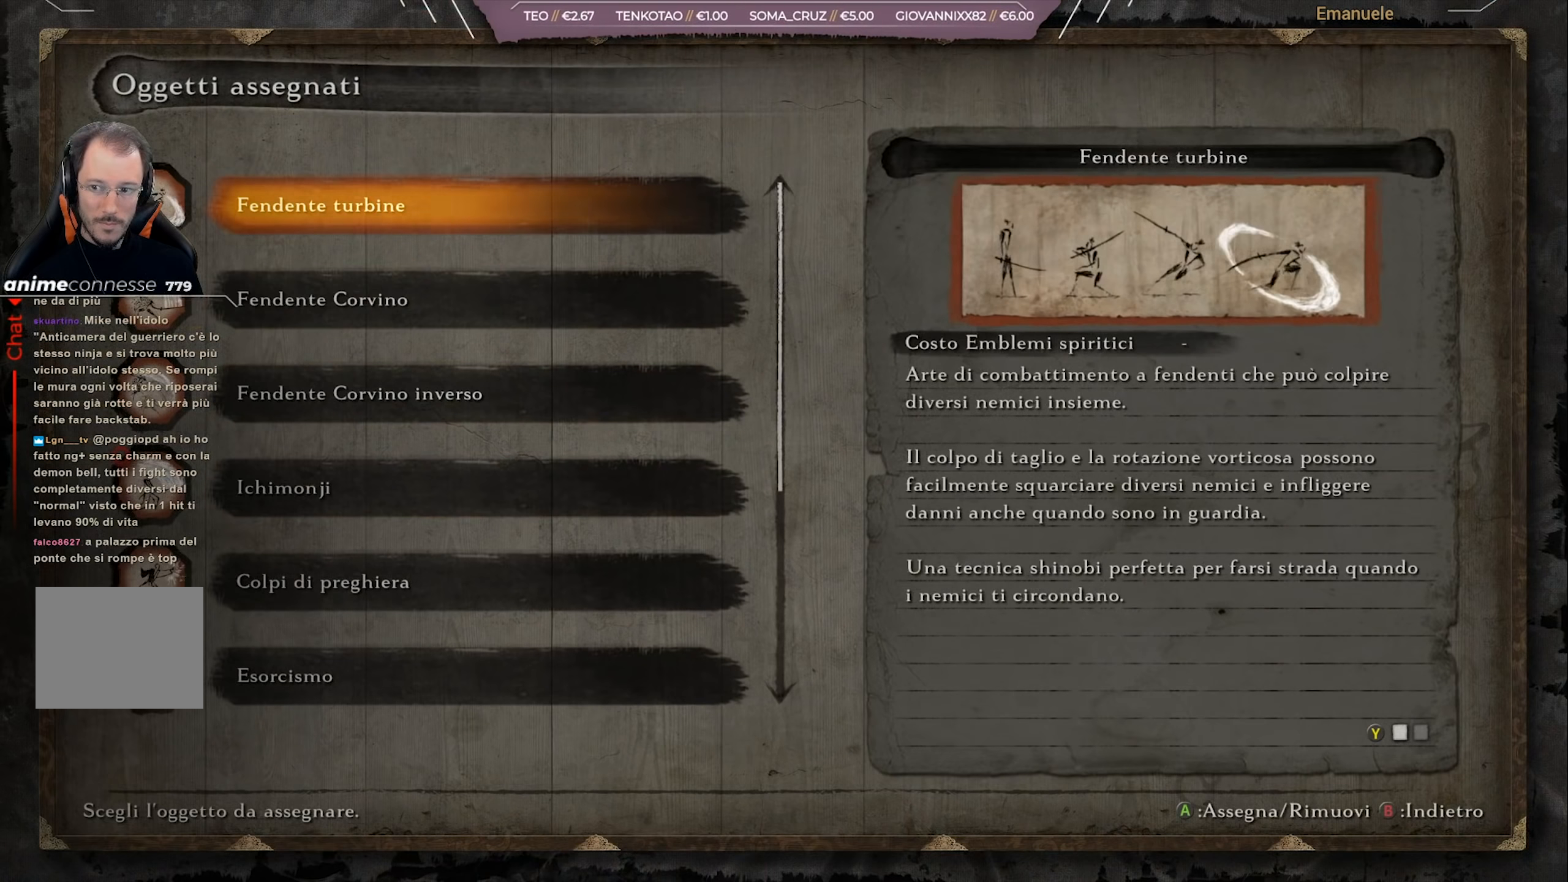
{"buttons": ["DPAD_DOWN"], "left_stick": "center", "right_stick": "center", "events": [[100, "DPAD_UP", "up"], [234, "DPAD_DOWN", "down"]]}
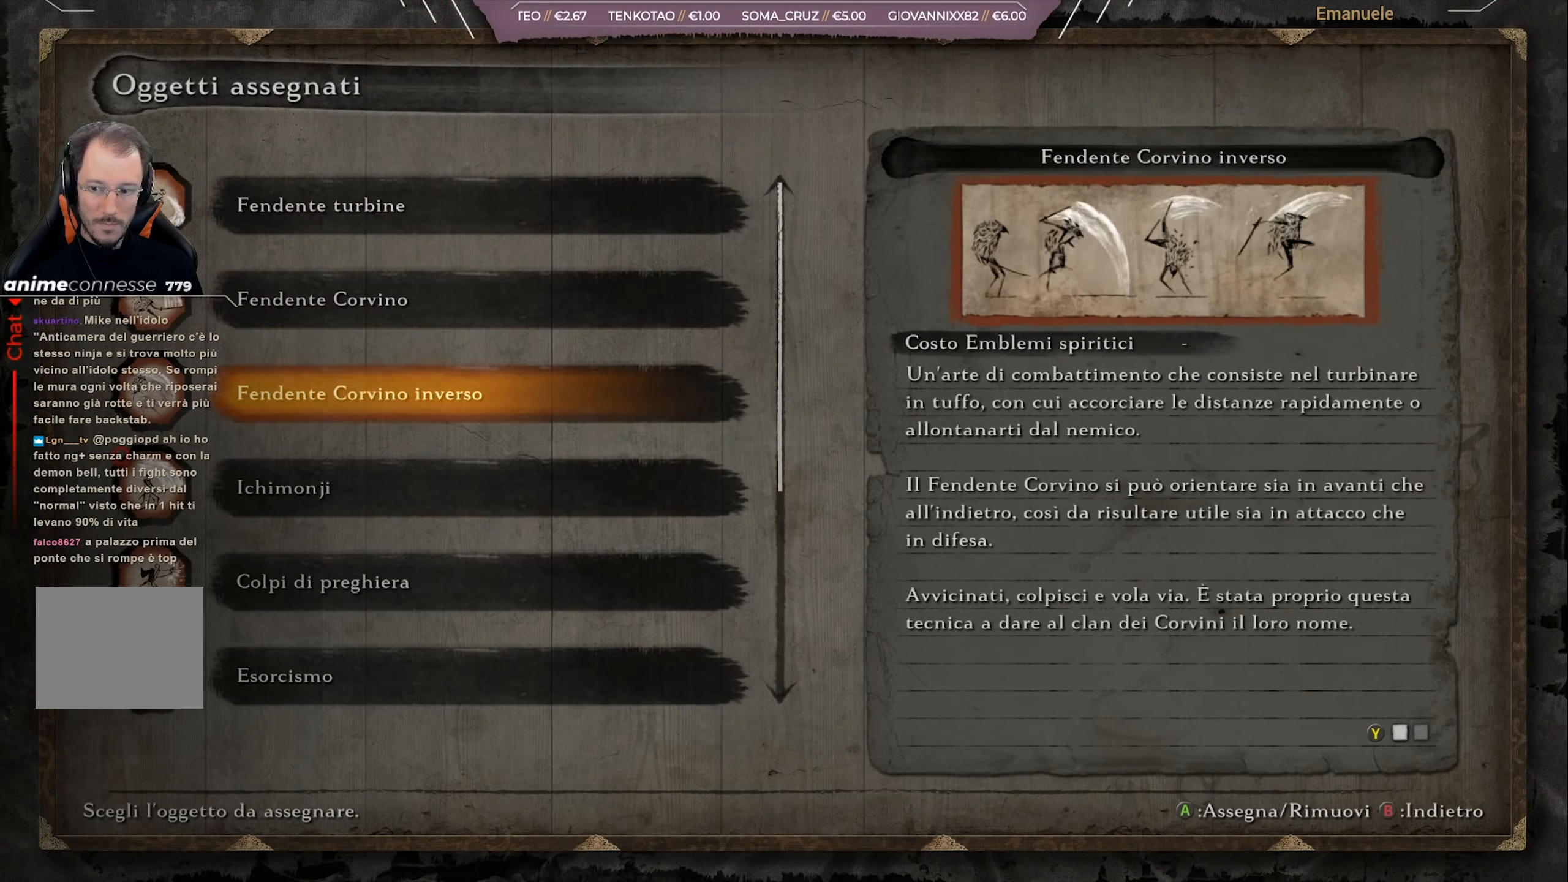
{"buttons": [], "left_stick": "center", "right_stick": "center", "events": [[134, "DPAD_DOWN", "up"], [301, "DPAD_DOWN", "down"], [401, "CROSS", "down"], [401, "DPAD_DOWN", "up"], [501, "CROSS", "up"]]}
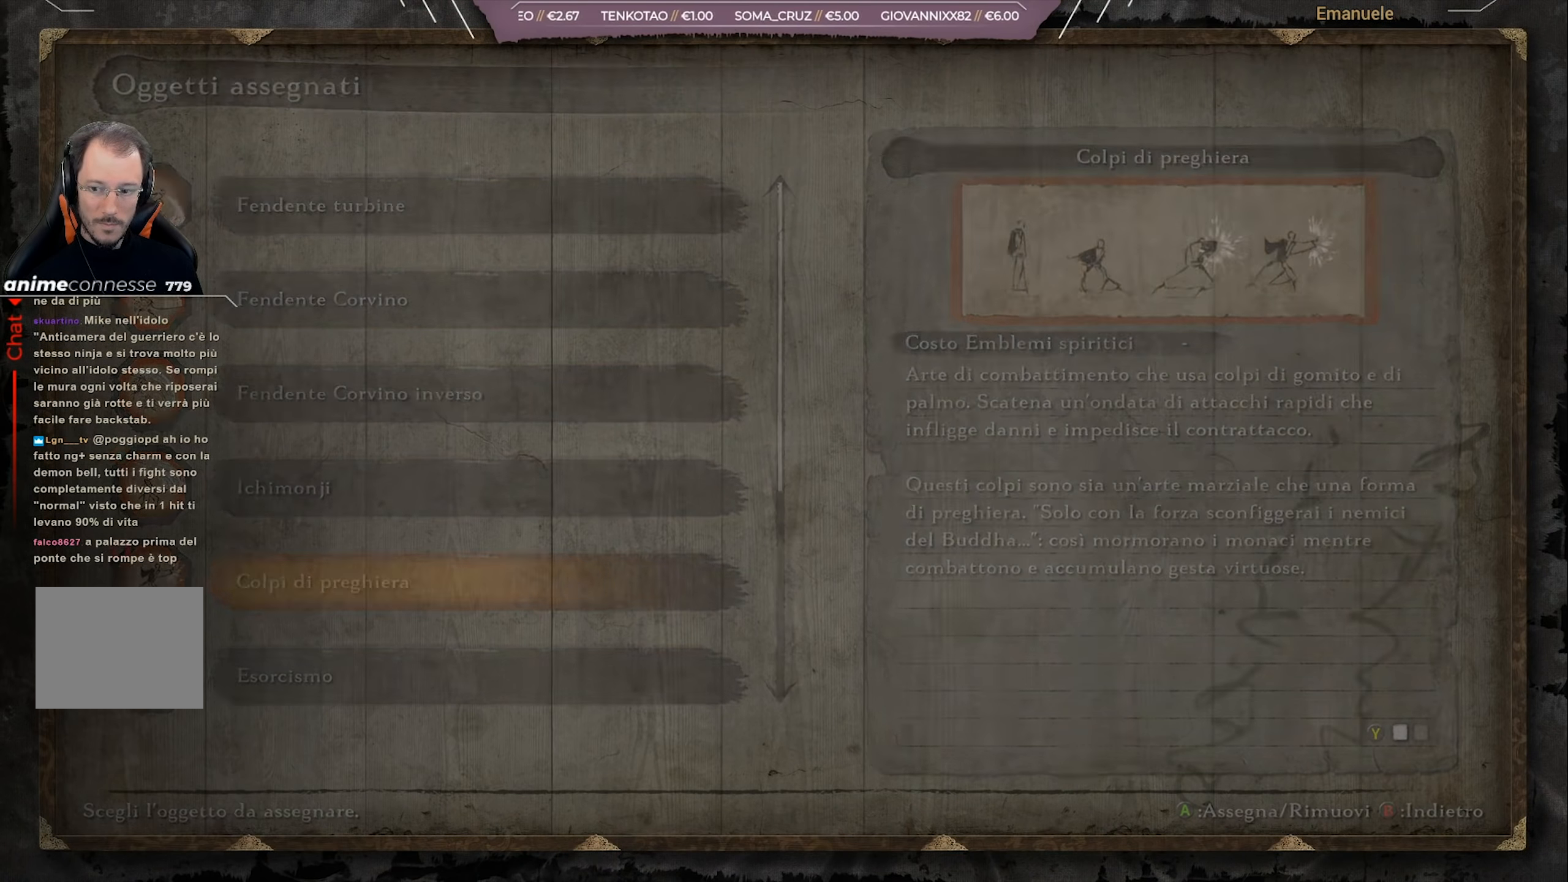
{"buttons": [], "left_stick": "center", "right_stick": "center", "events": [[67, "CIRCLE", "down"], [167, "CIRCLE", "up"]]}
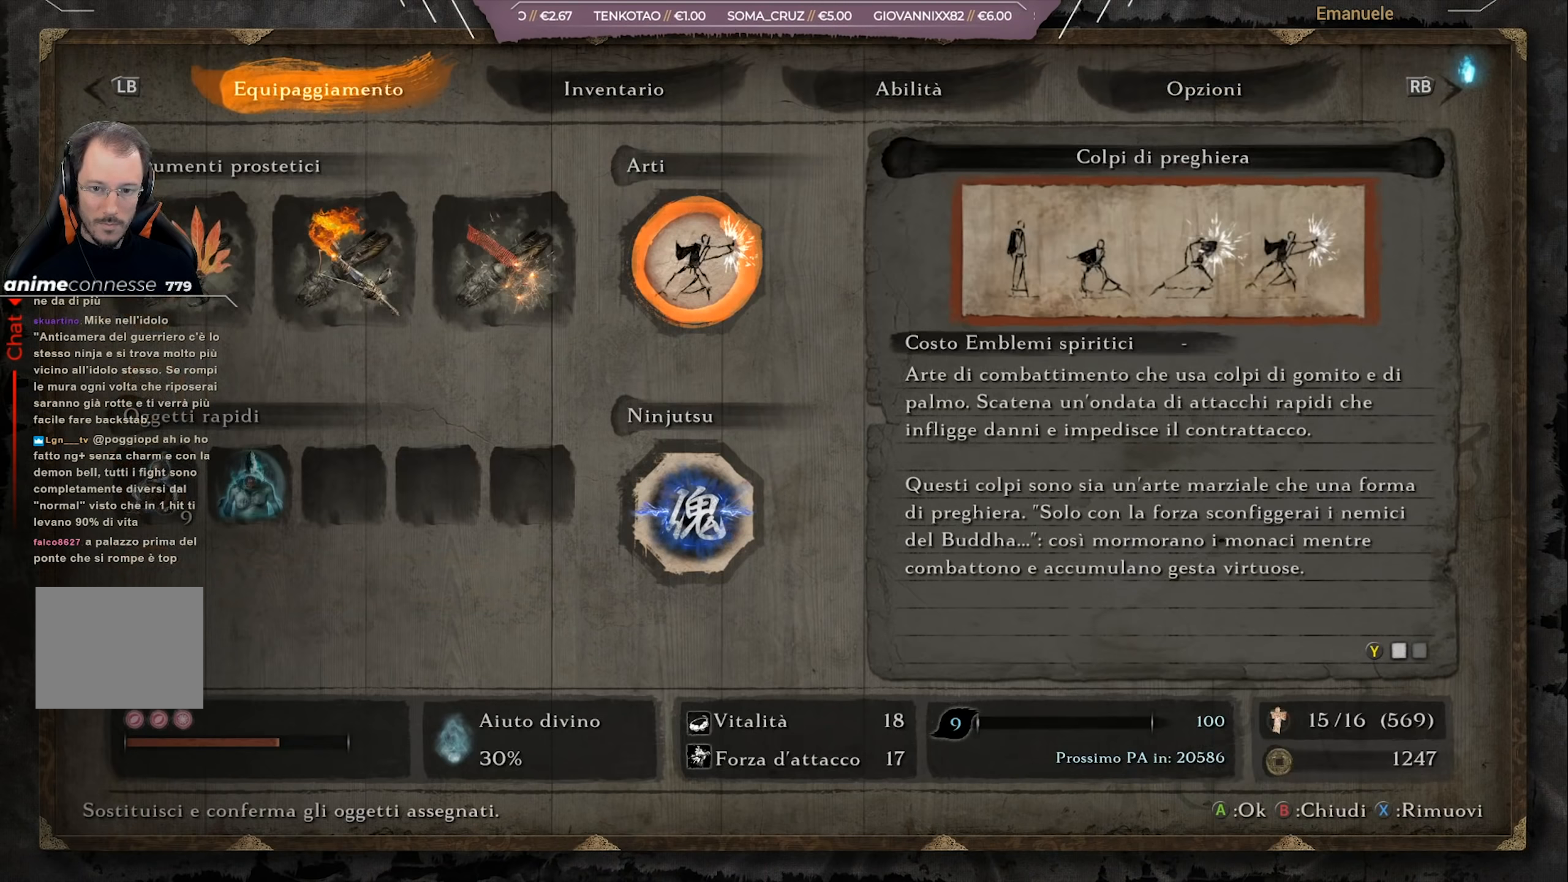
{"buttons": ["L1", "R1"], "left_stick": "center", "right_stick": "center", "events": [[67, "CIRCLE", "down"], [167, "CIRCLE", "up"], [434, "L1", "down"], [434, "R1", "down"]]}
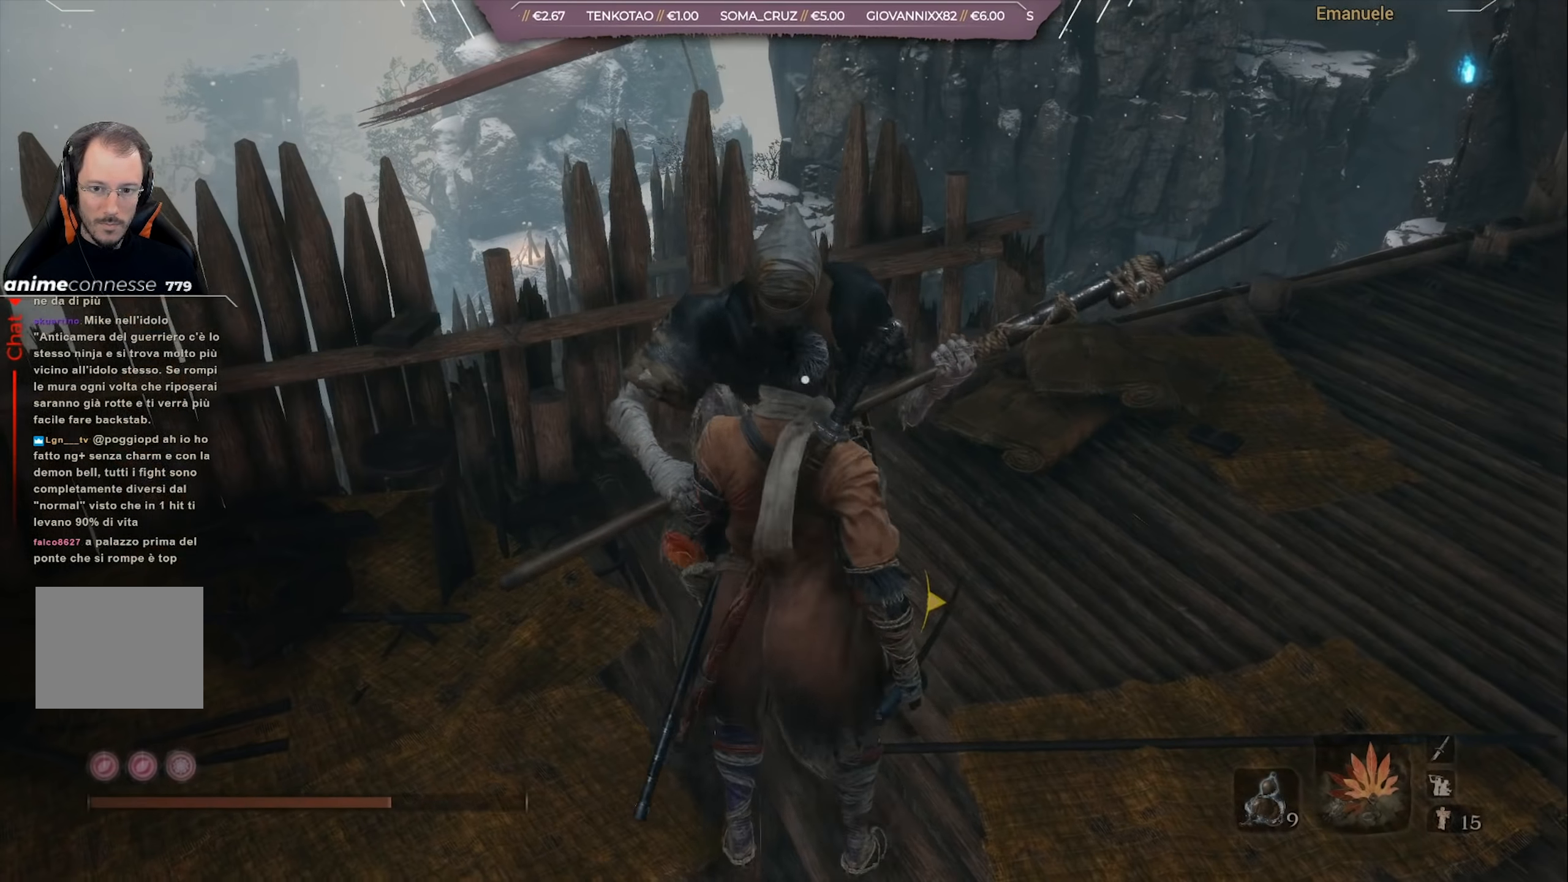
{"buttons": [], "left_stick": "center", "right_stick": "center", "events": [[33, "L1", "up"], [67, "R1", "up"]]}
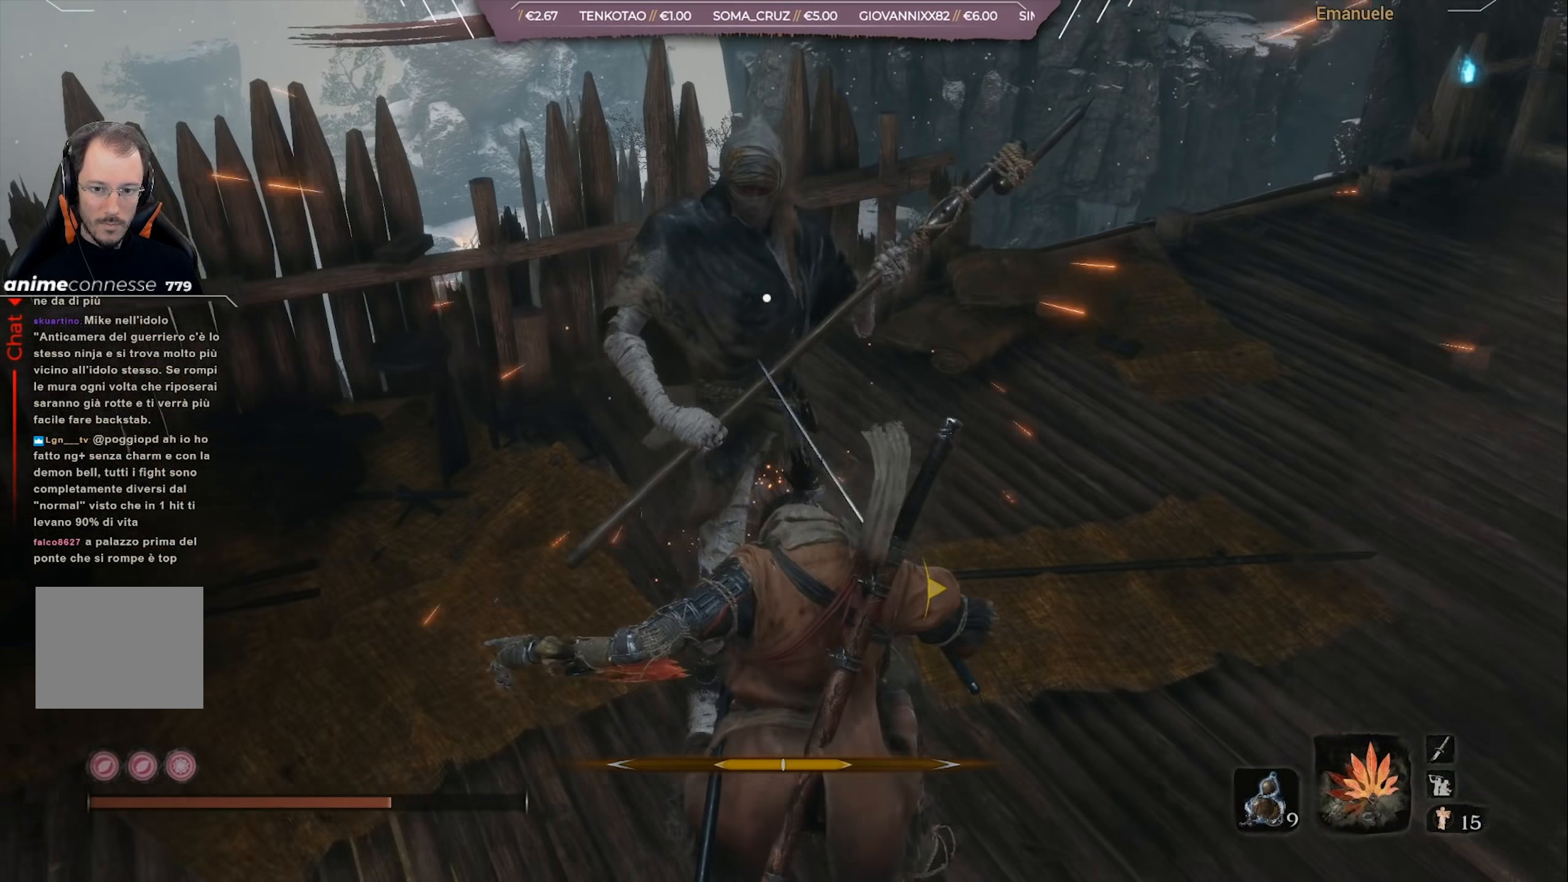
{"buttons": [], "left_stick": "up", "right_stick": "center", "events": [[201, "left_stick", "up"]]}
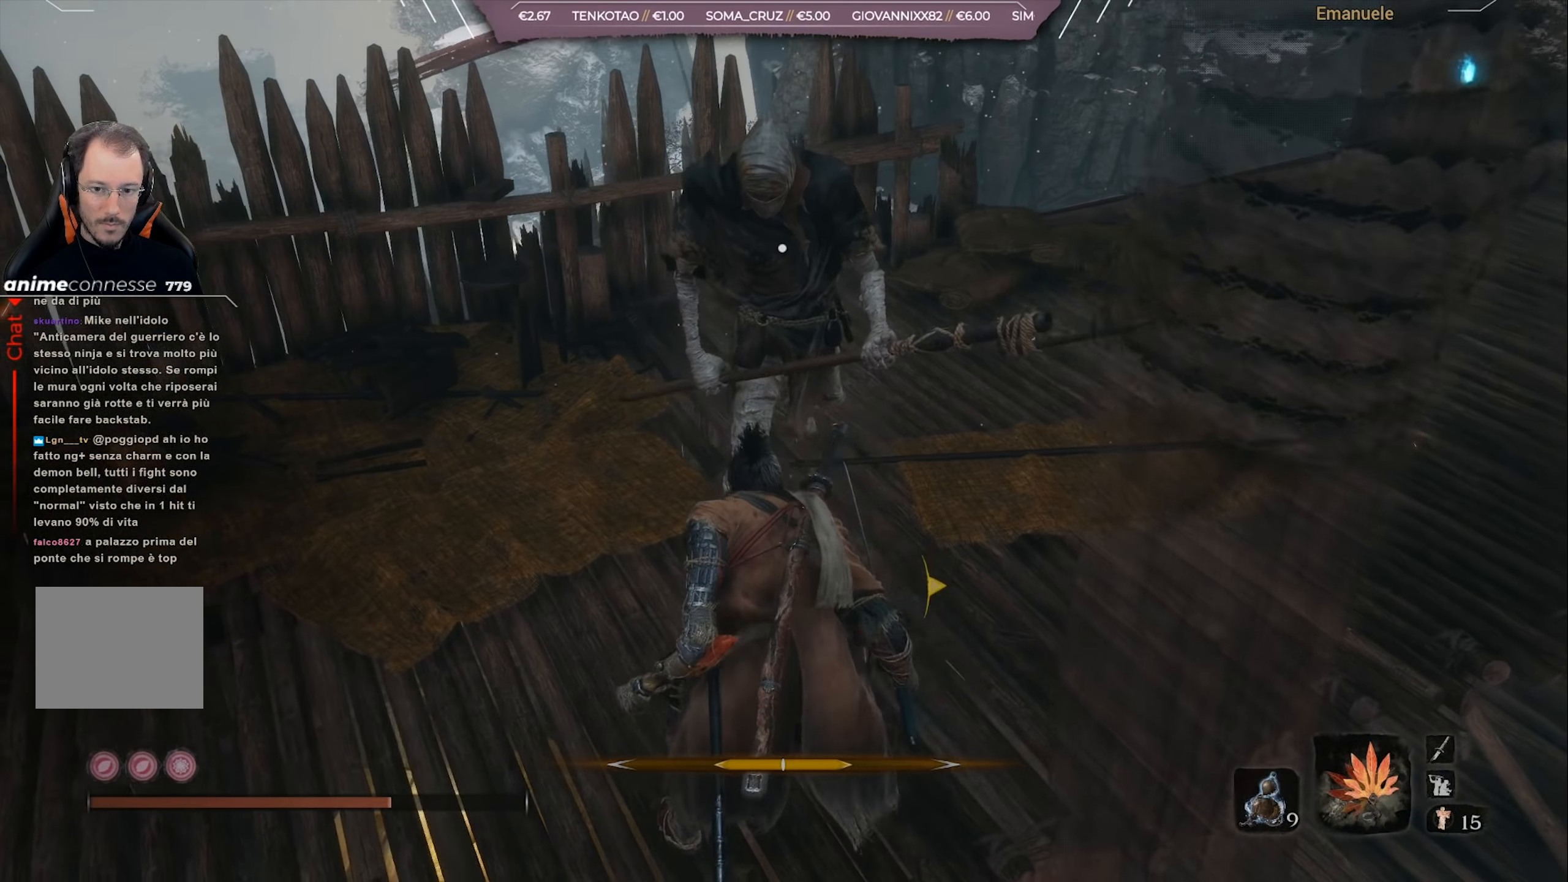
{"buttons": [], "left_stick": "center", "right_stick": "center", "events": [[300, "L1", "down"], [300, "R1", "down"], [367, "left_stick", "center"], [434, "L1", "up"], [434, "R1", "up"]]}
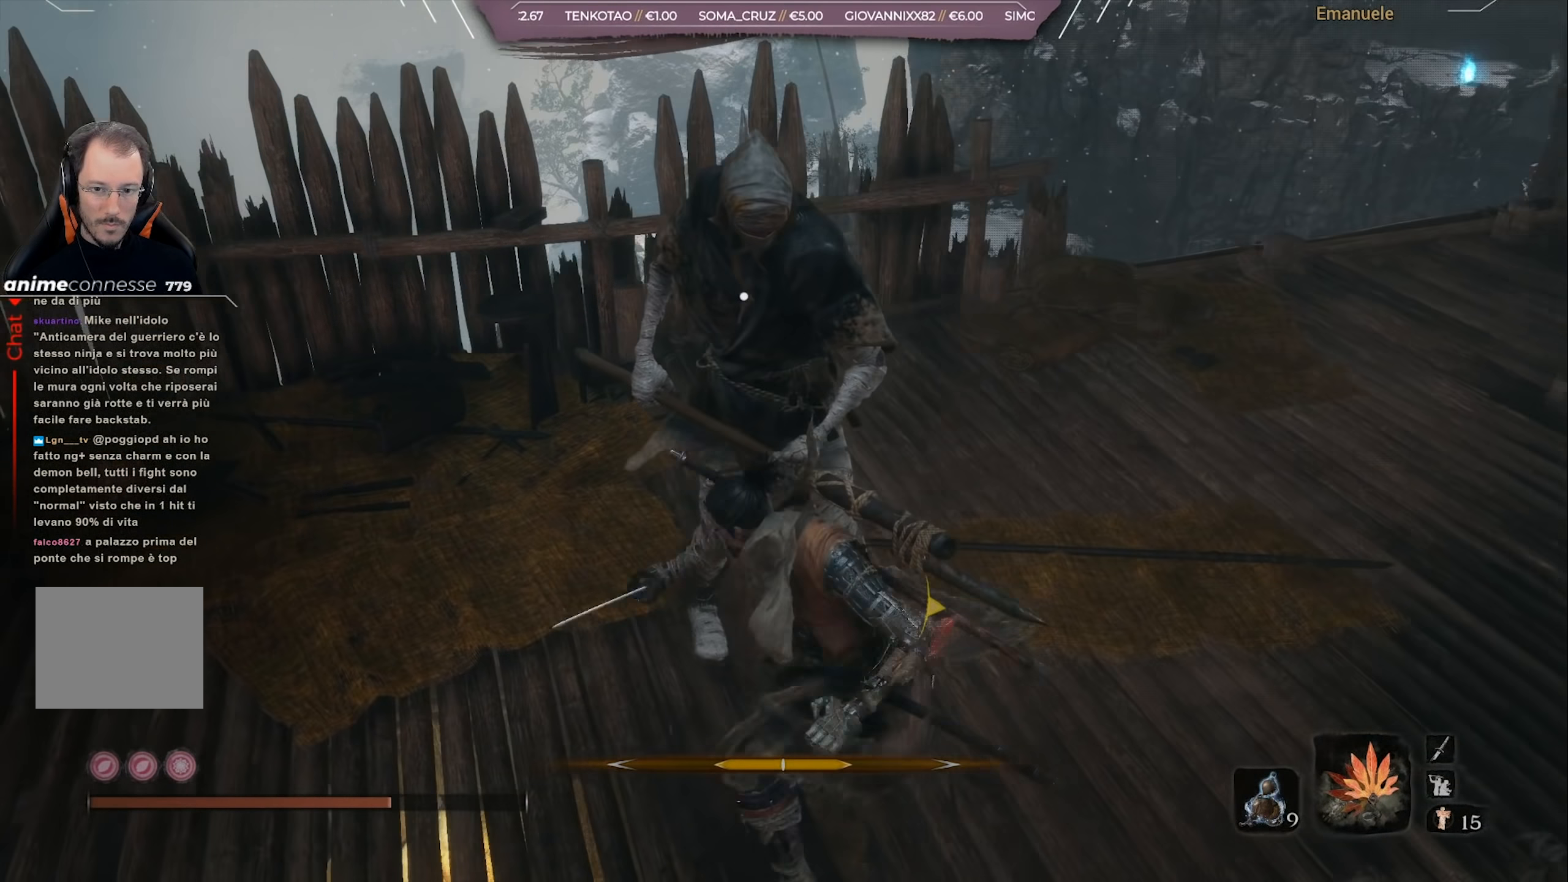
{"buttons": [], "left_stick": "center", "right_stick": "center", "events": []}
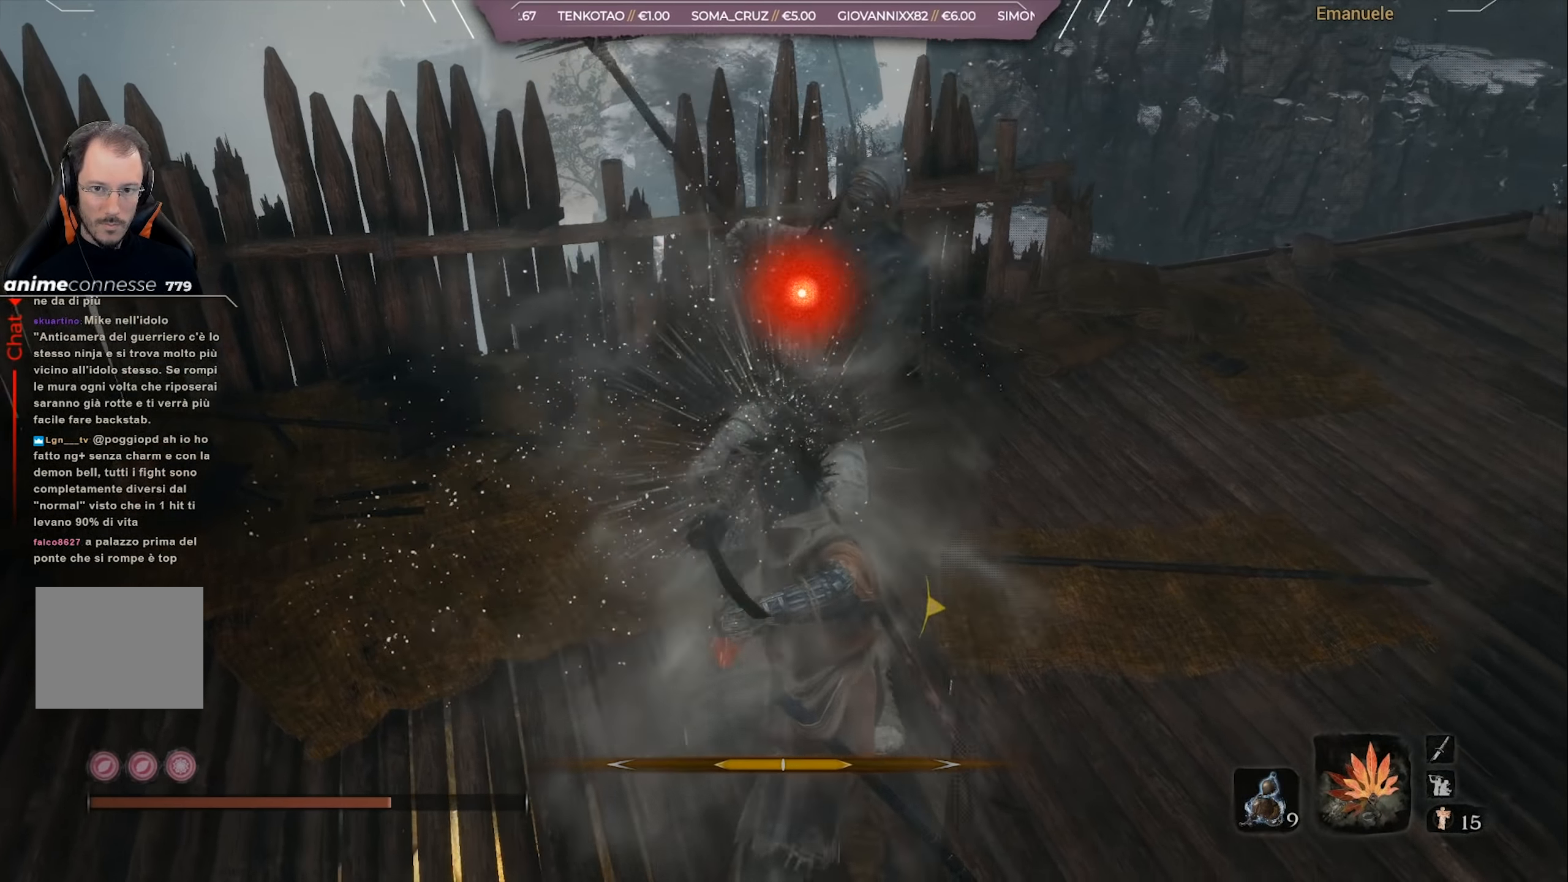
{"buttons": [], "left_stick": "center", "right_stick": "center", "events": []}
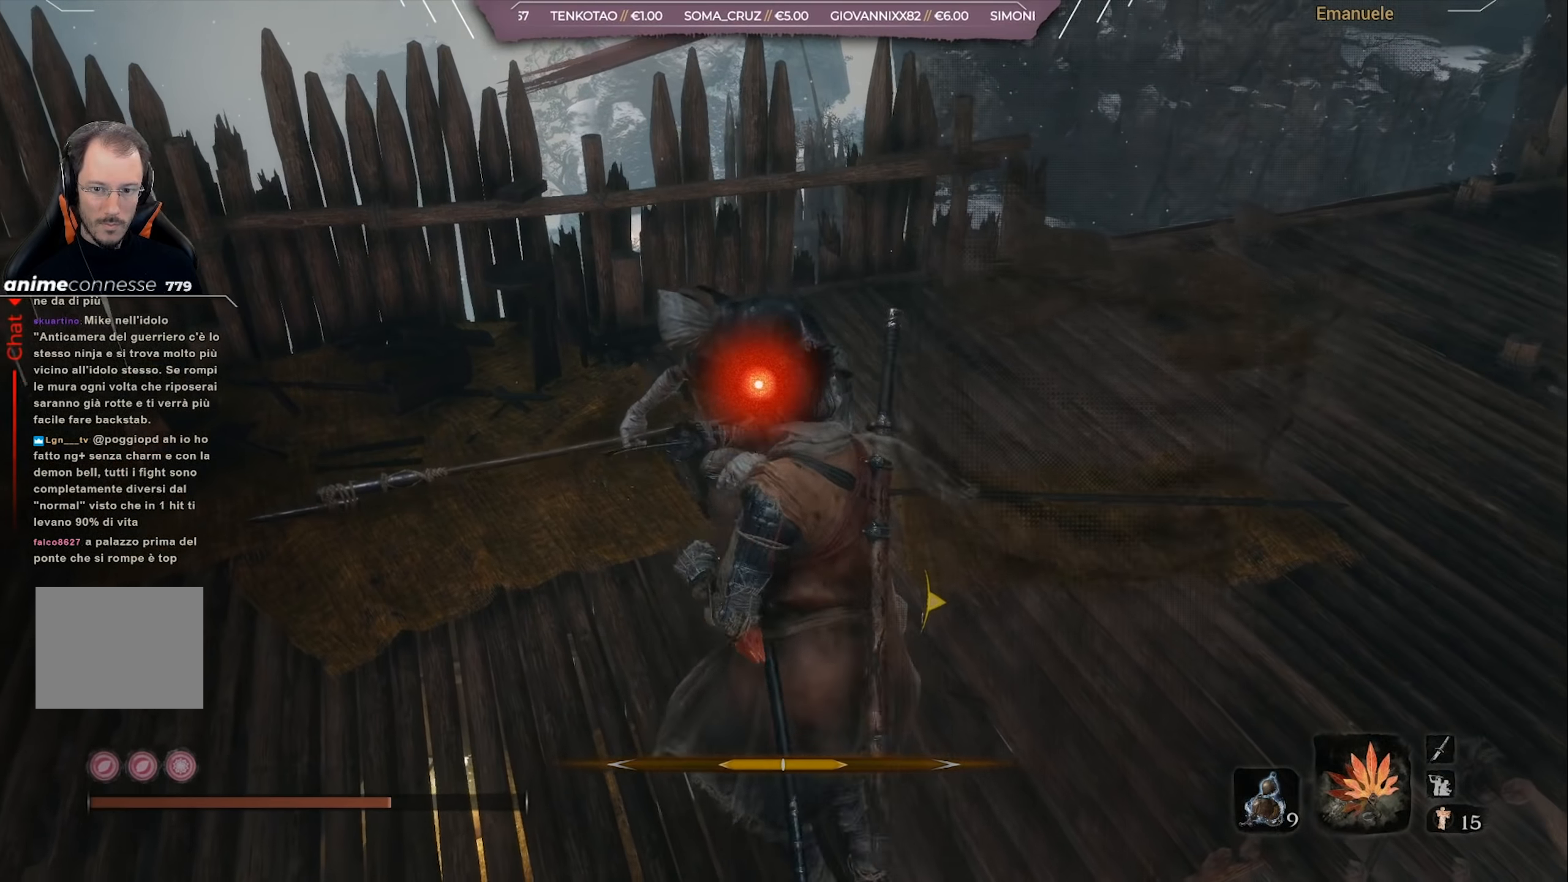
{"buttons": [], "left_stick": "up-left", "right_stick": "center", "events": [[184, "left_stick", "up-left"]]}
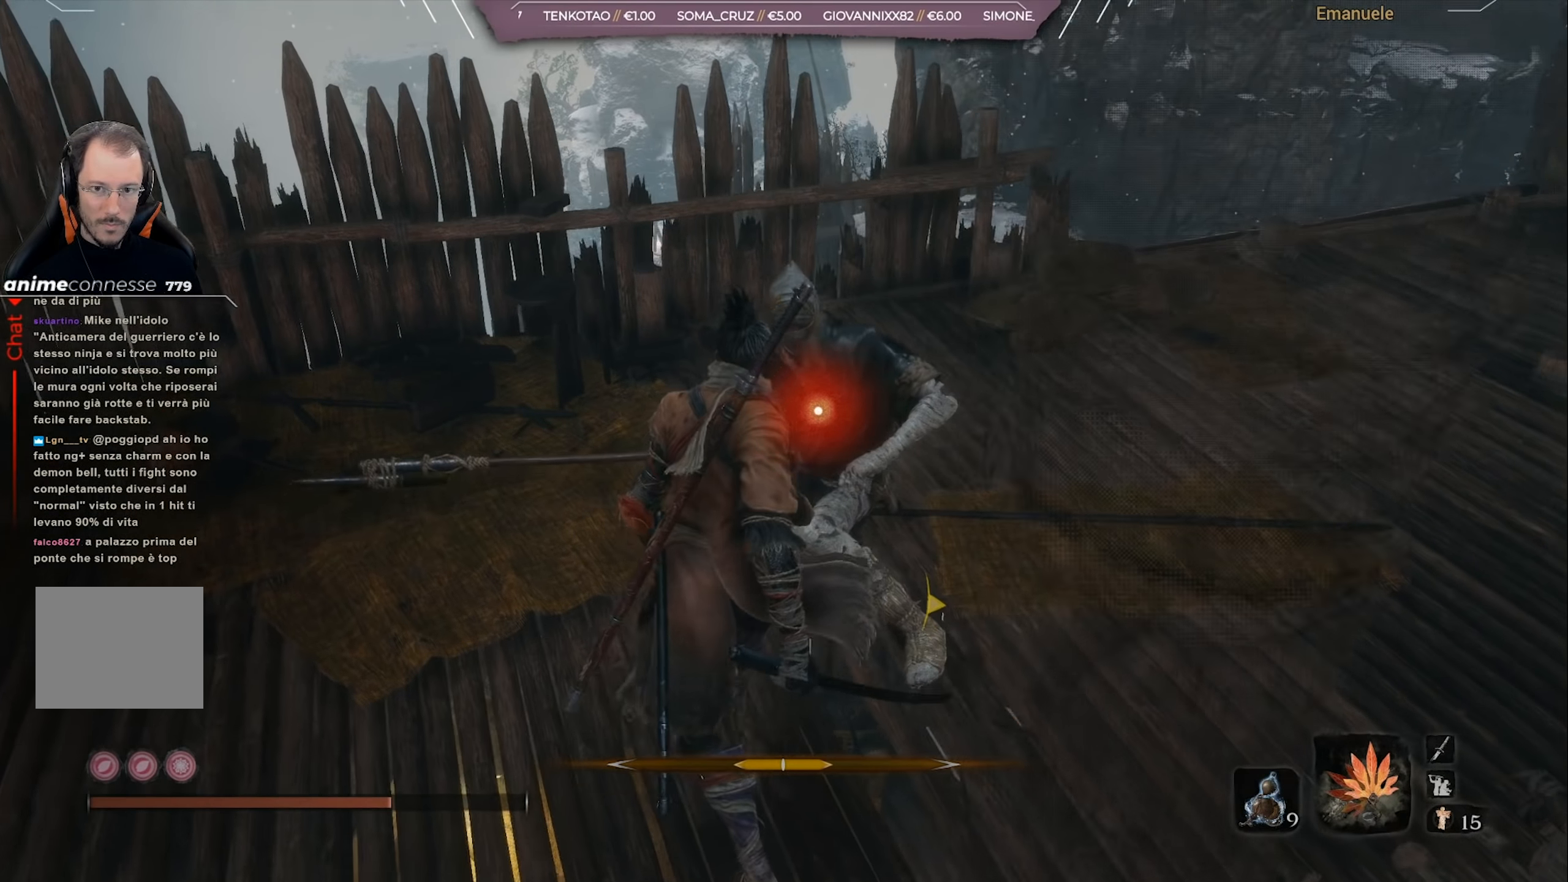
{"buttons": [], "left_stick": "up", "right_stick": "center", "events": [[384, "left_stick", "up"]]}
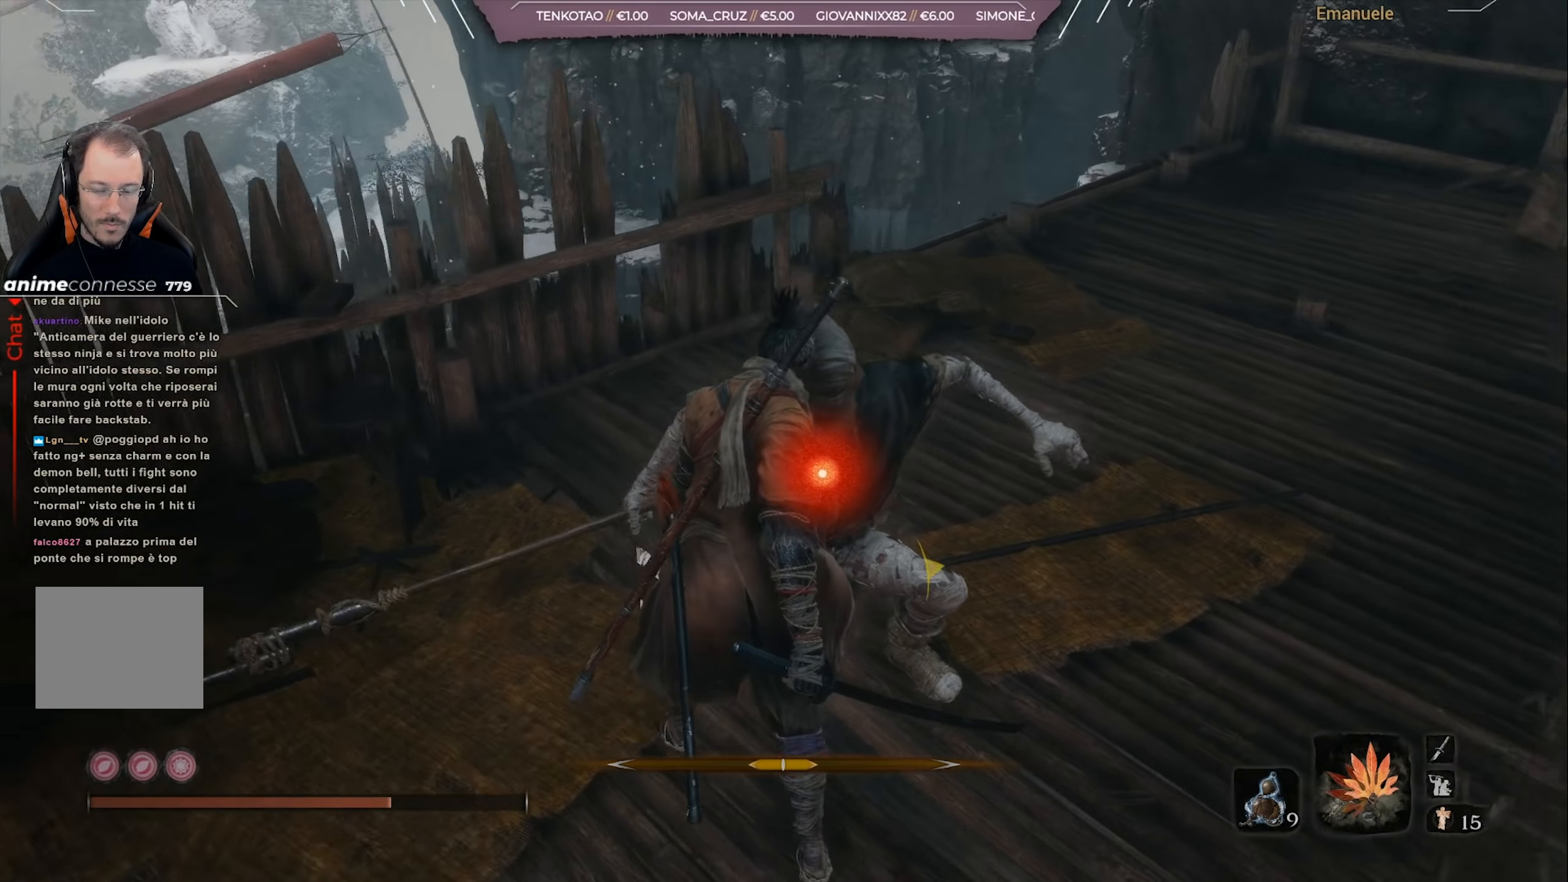
{"buttons": [], "left_stick": "center", "right_stick": "center", "events": [[167, "left_stick", "center"]]}
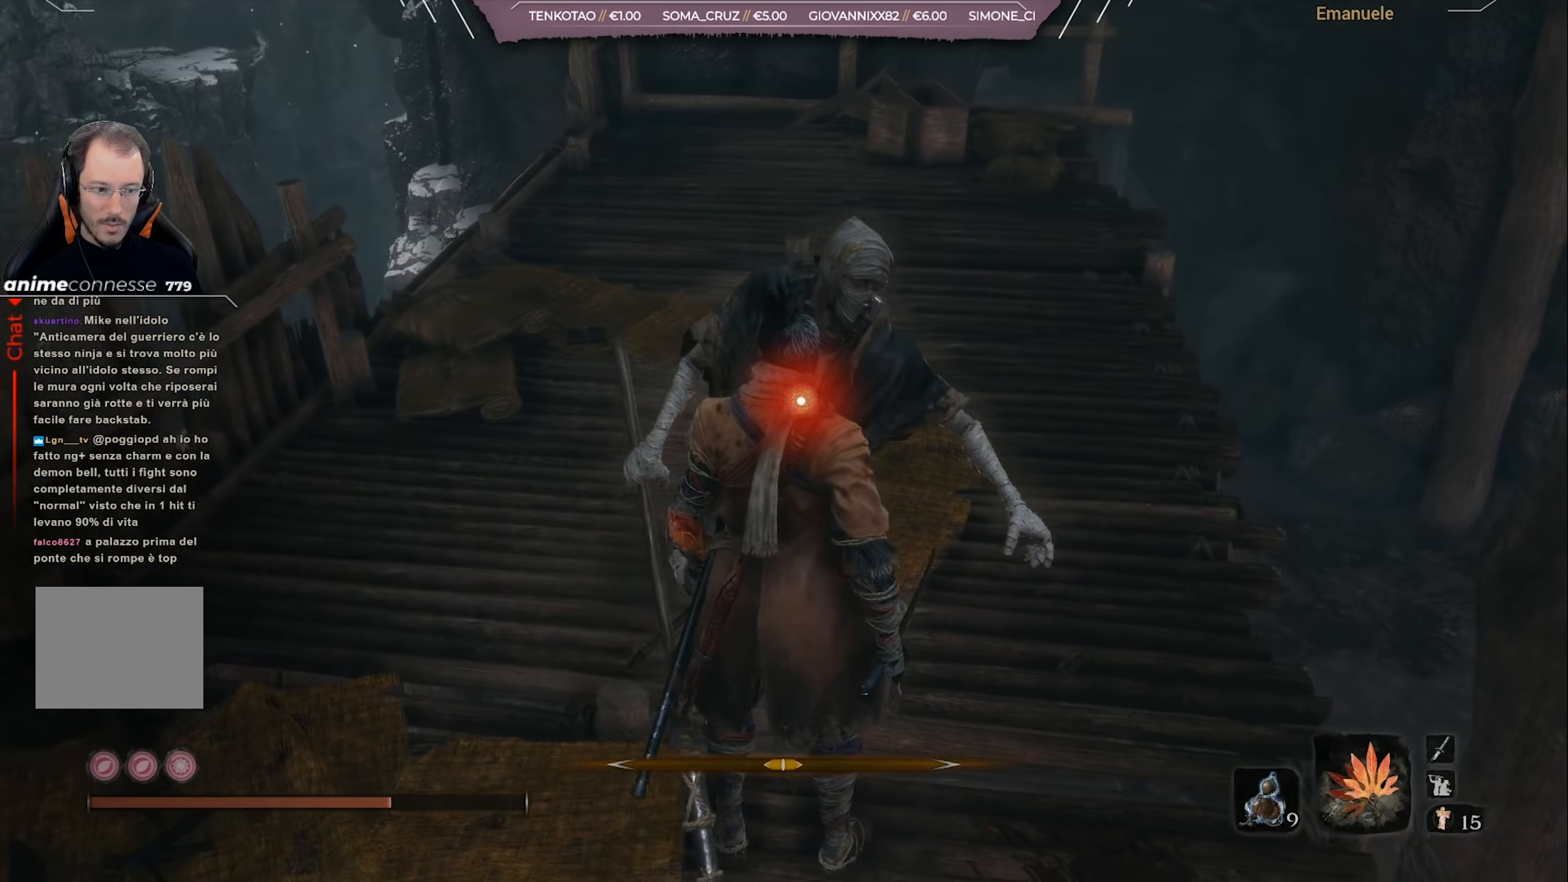
{"buttons": [], "left_stick": "center", "right_stick": "center", "events": [[233, "left_stick", "down"], [467, "left_stick", "center"]]}
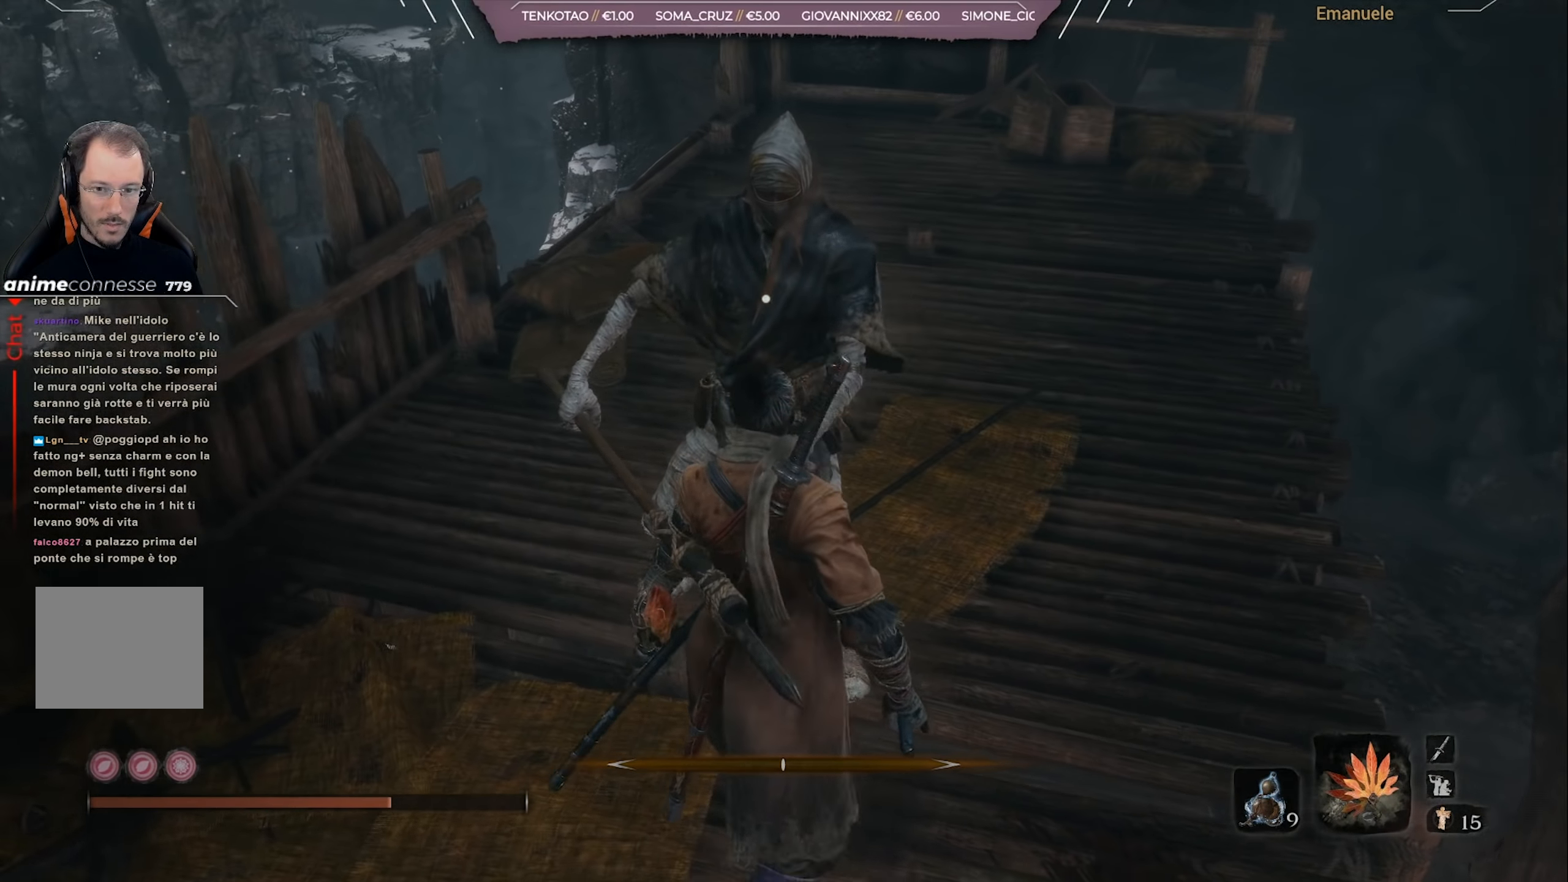
{"buttons": [], "left_stick": "center", "right_stick": "center", "events": []}
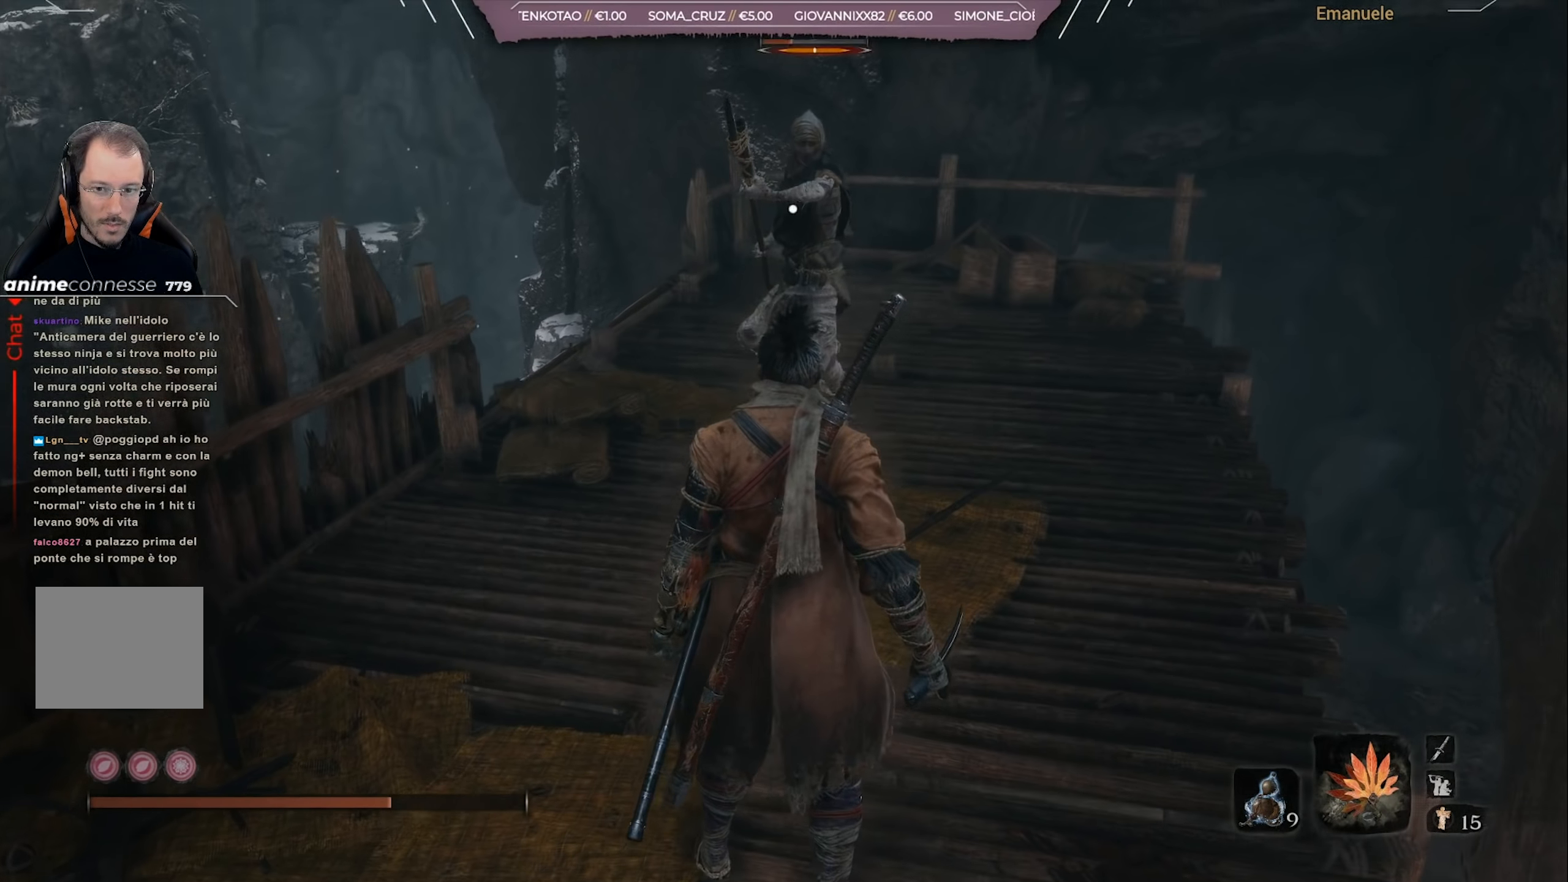
{"buttons": [], "left_stick": "up", "right_stick": "center", "events": [[67, "left_stick", "up"]]}
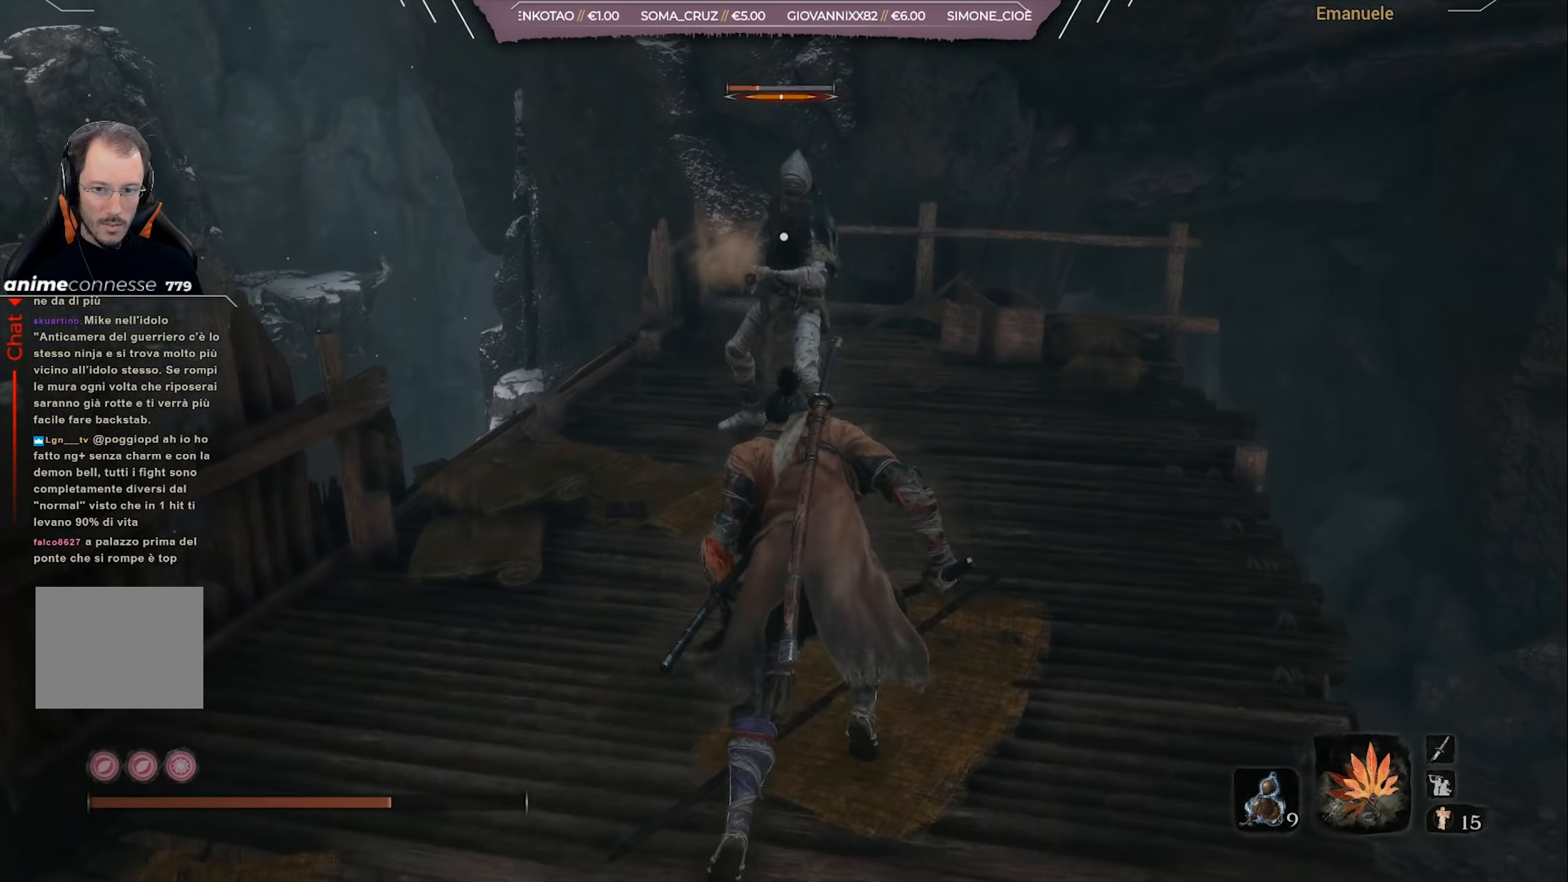
{"buttons": [], "left_stick": "up", "right_stick": "center", "events": []}